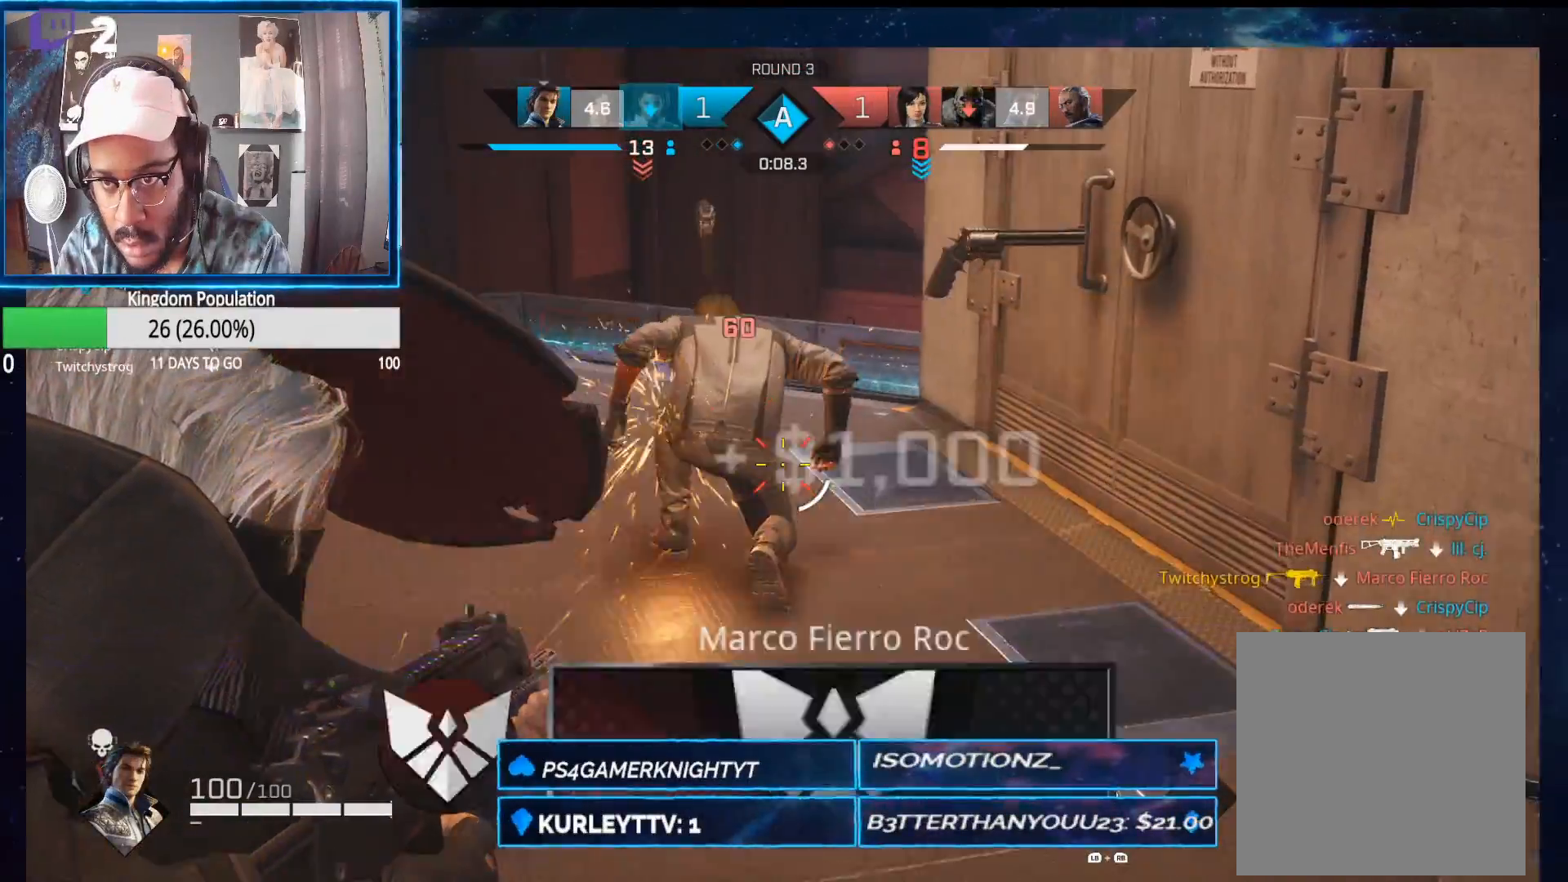
Gameplay with a controller (Xbox layout); each line is a JSON object with the inputs held at the frame after it. "events" lists button and stick changes between this image and that frame as [ms after this image, input, new state], when the widget could be followed in between.
{"buttons": ["X"], "left_stick": "up", "right_stick": "center", "events": [[150, "right_stick", "down-left"], [200, "right_stick", "left"], [250, "L2", "up"], [283, "R2", "up"], [400, "right_stick", "center"], [467, "X", "down"]]}
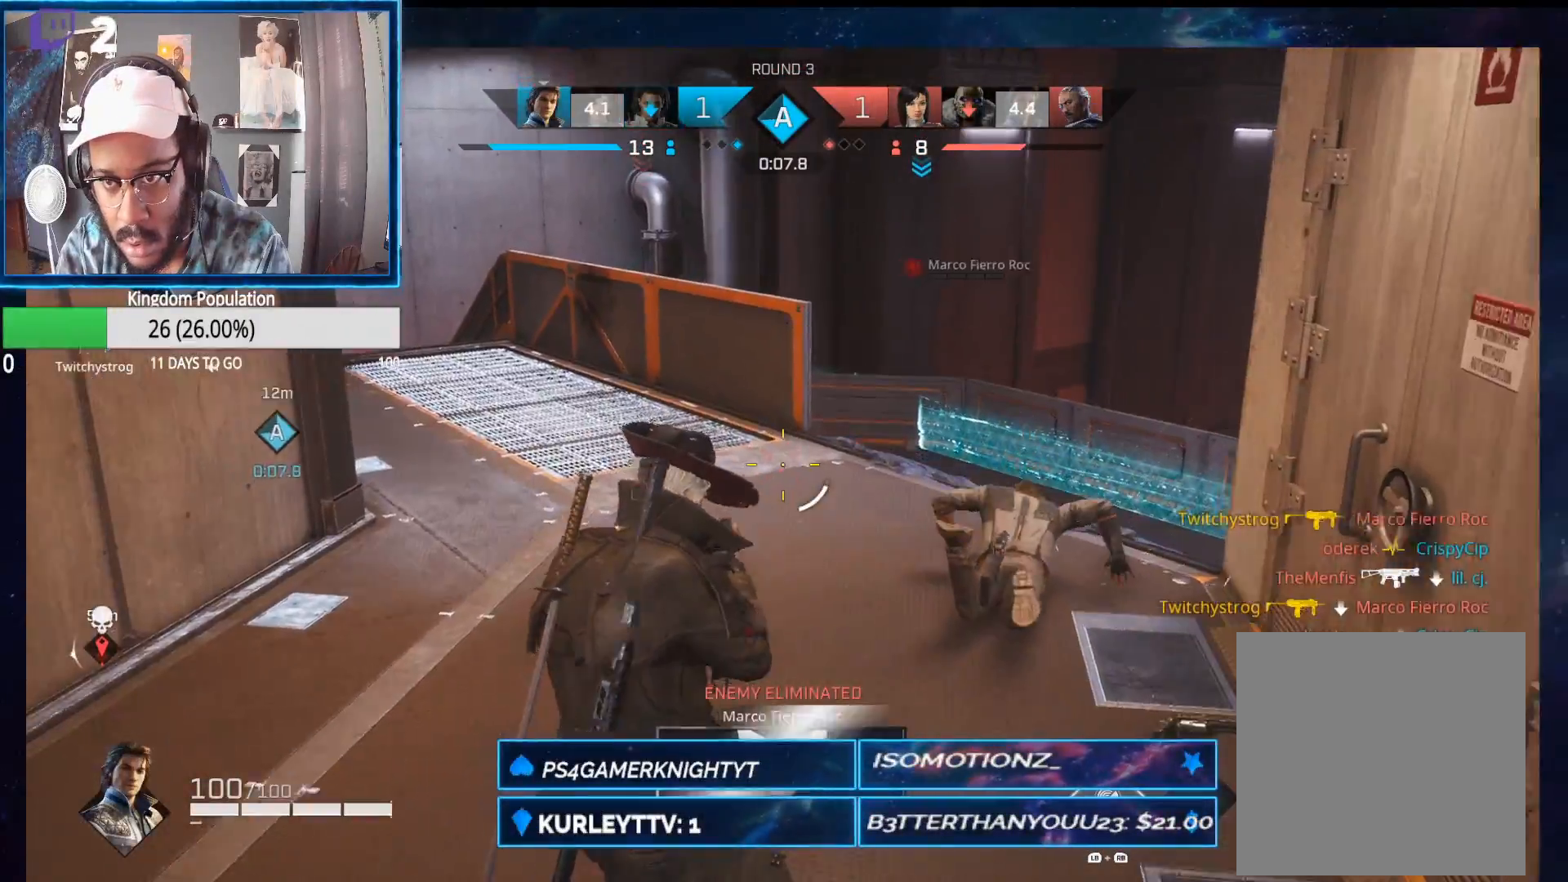
{"buttons": [], "left_stick": "up-right", "right_stick": "down-left", "events": [[67, "X", "up"], [167, "left_stick", "up-right"], [450, "right_stick", "down-left"]]}
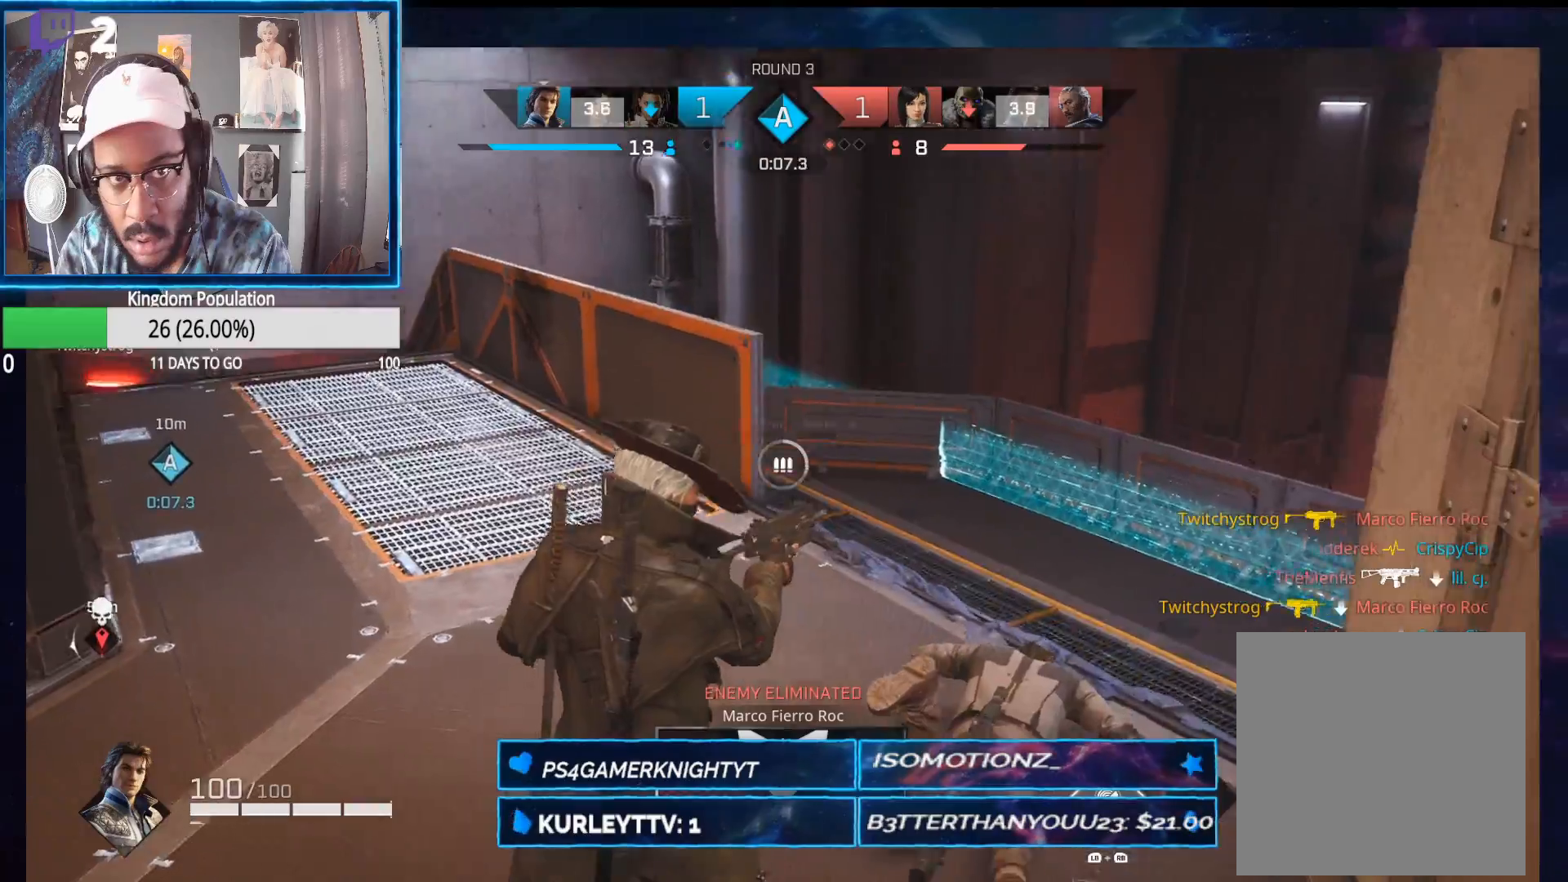
{"buttons": [], "left_stick": "up-right", "right_stick": "center", "events": [[283, "right_stick", "center"]]}
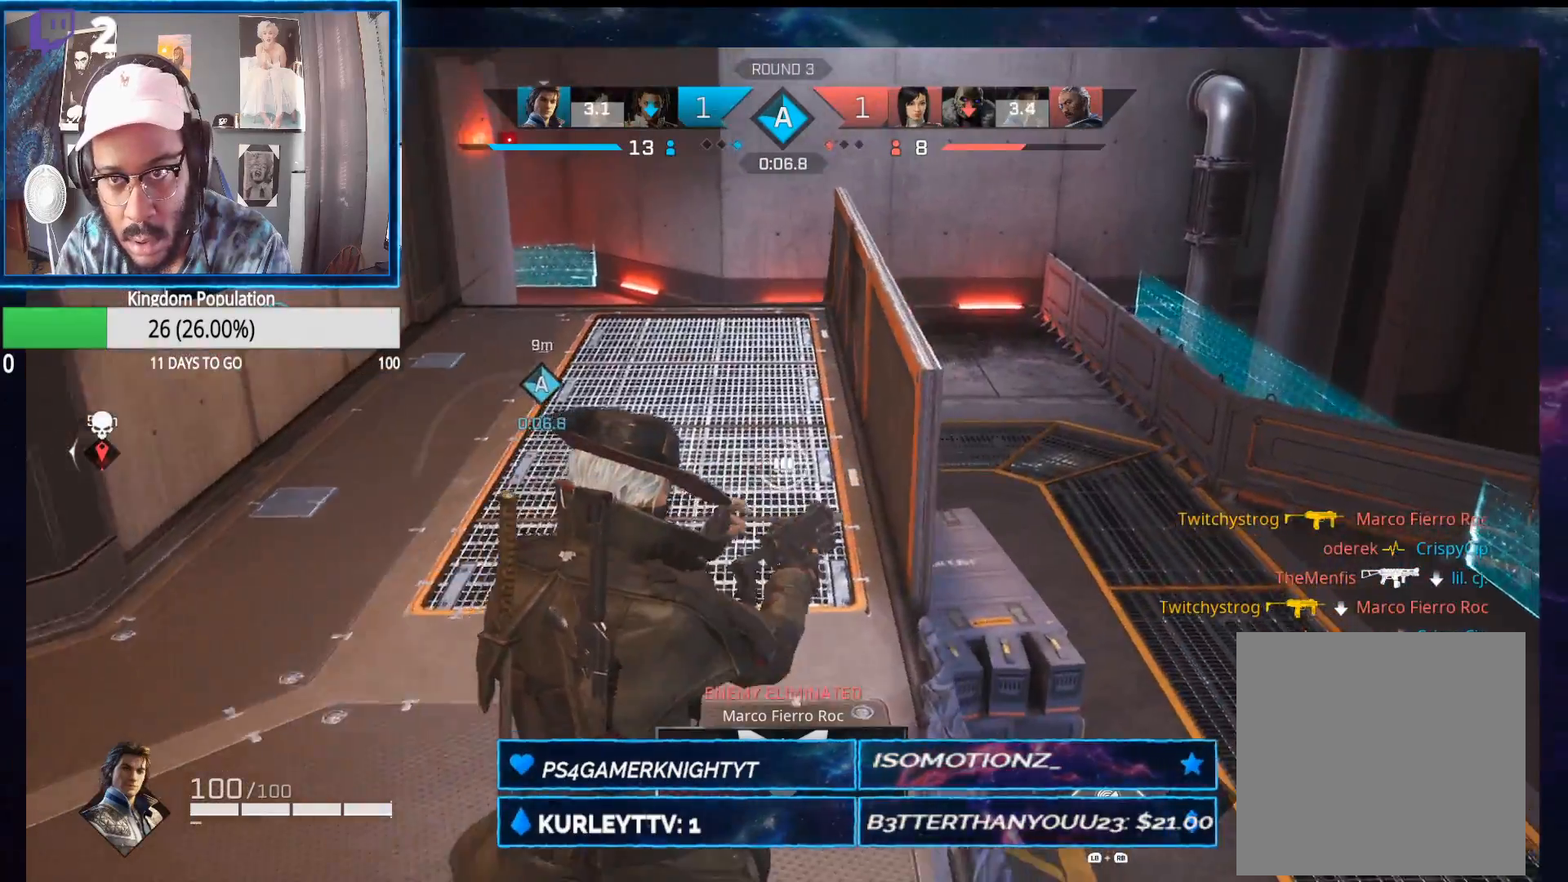
{"buttons": [], "left_stick": "up-right", "right_stick": "center", "events": []}
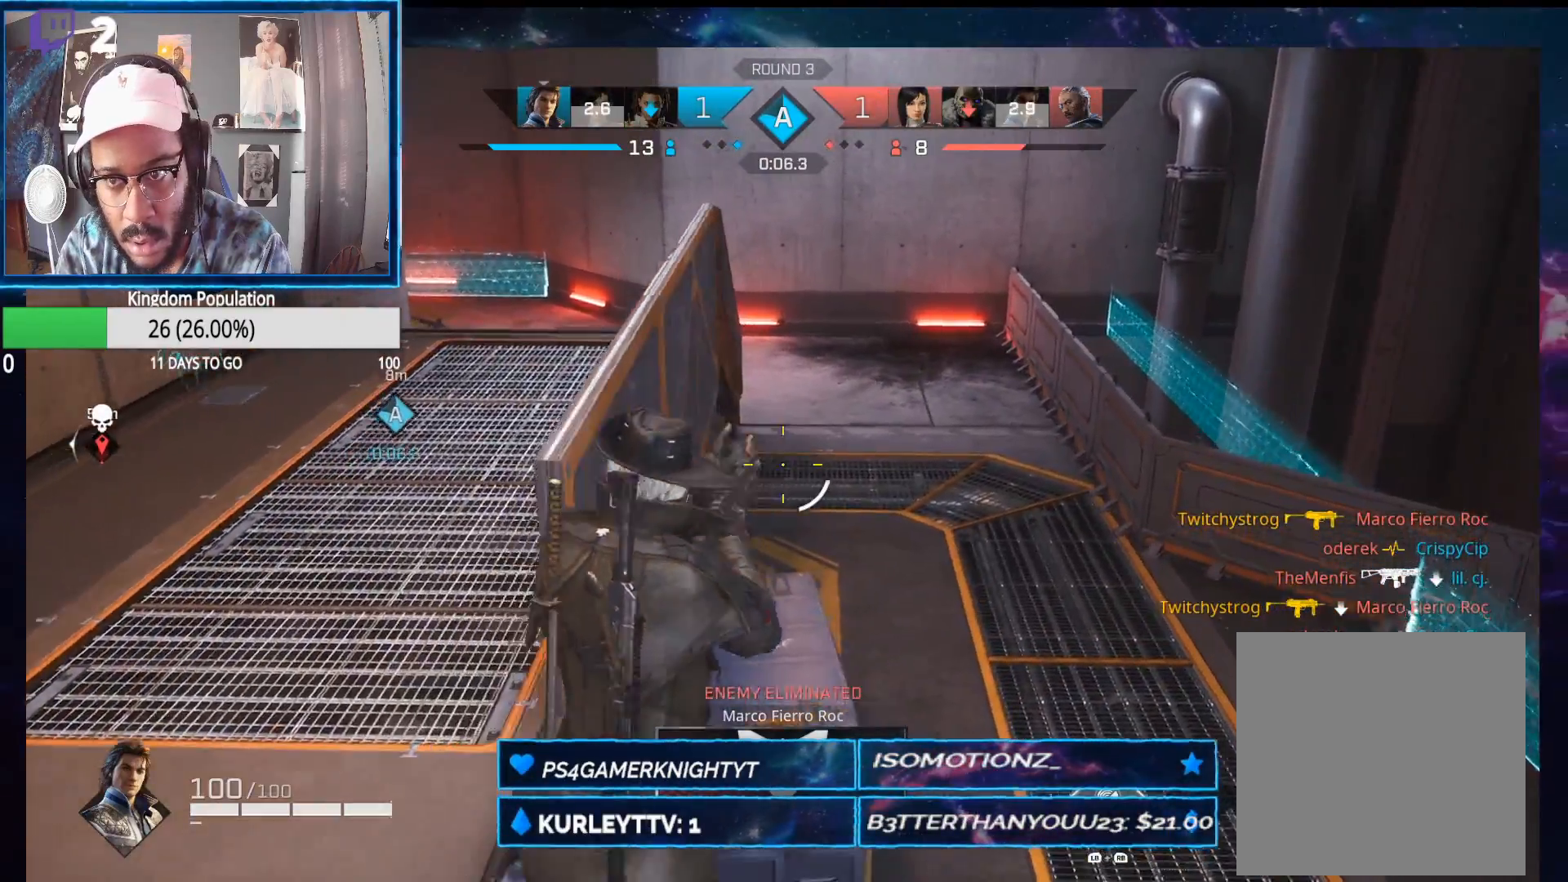
{"buttons": [], "left_stick": "up-right", "right_stick": "up-left", "events": [[117, "right_stick", "left"], [200, "right_stick", "up-left"]]}
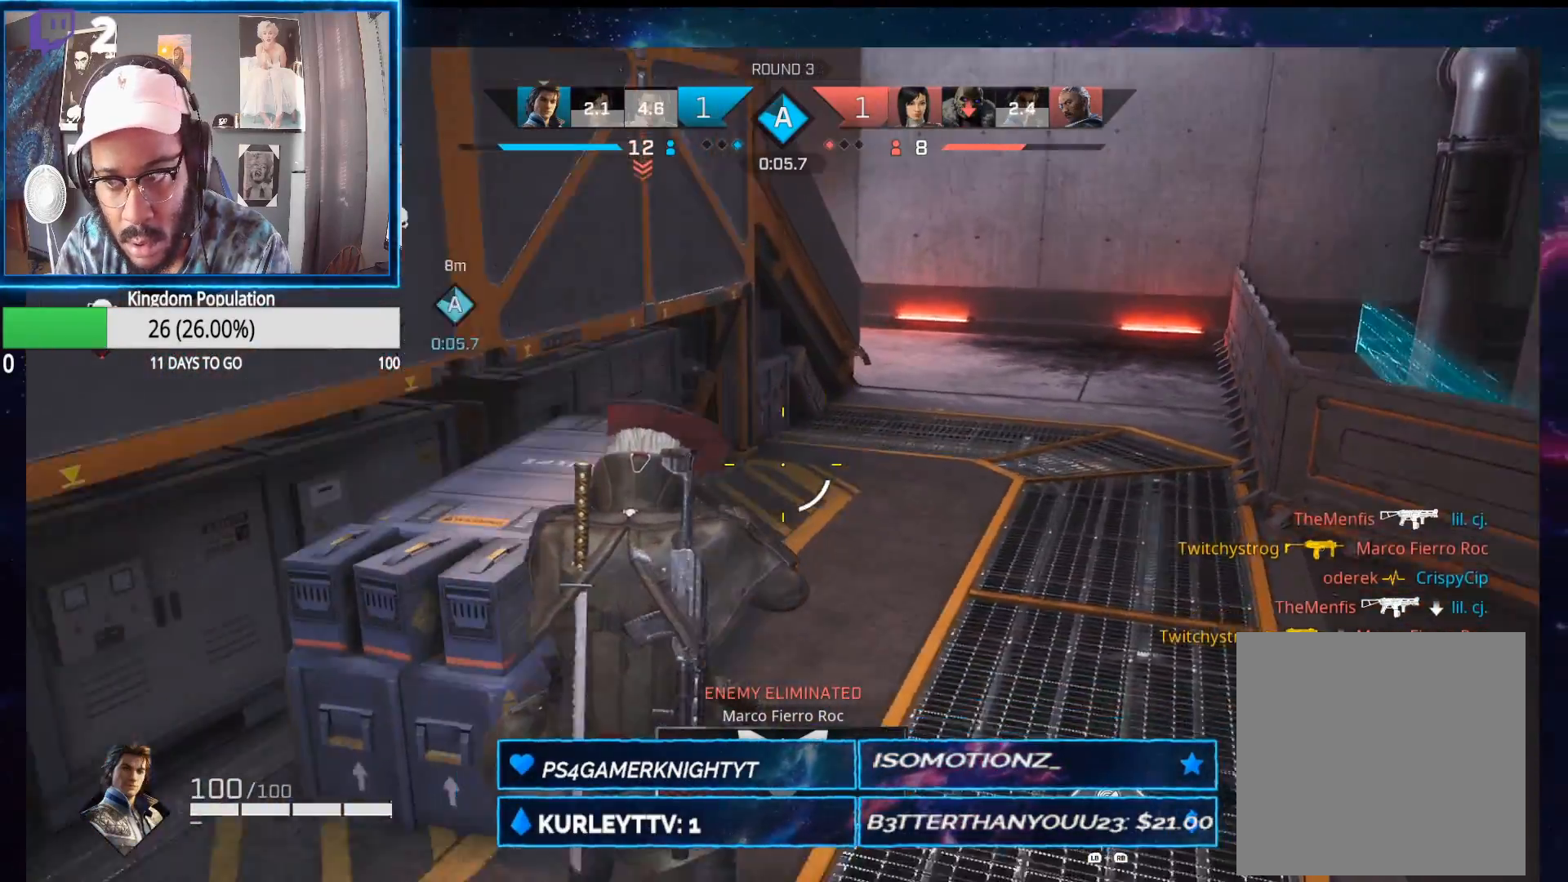
{"buttons": [], "left_stick": "up-right", "right_stick": "left", "events": [[67, "left_stick", "up"], [67, "right_stick", "center"], [167, "Y", "down"], [250, "Y", "up"], [500, "left_stick", "up-right"], [500, "right_stick", "left"]]}
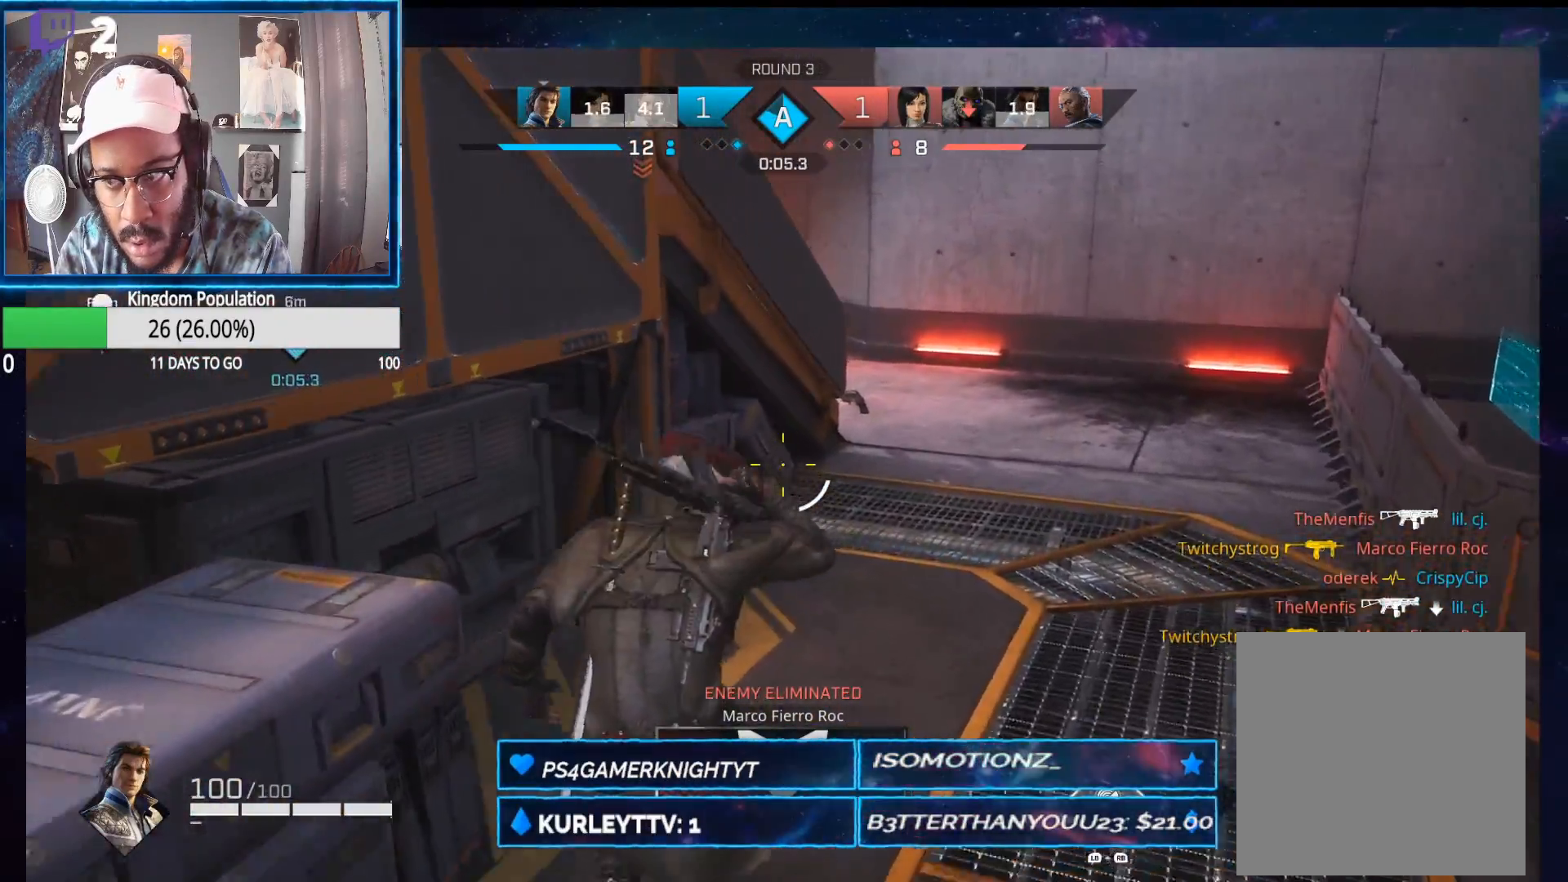
{"buttons": [], "left_stick": "up-right", "right_stick": "up-left", "events": [[83, "right_stick", "up-left"]]}
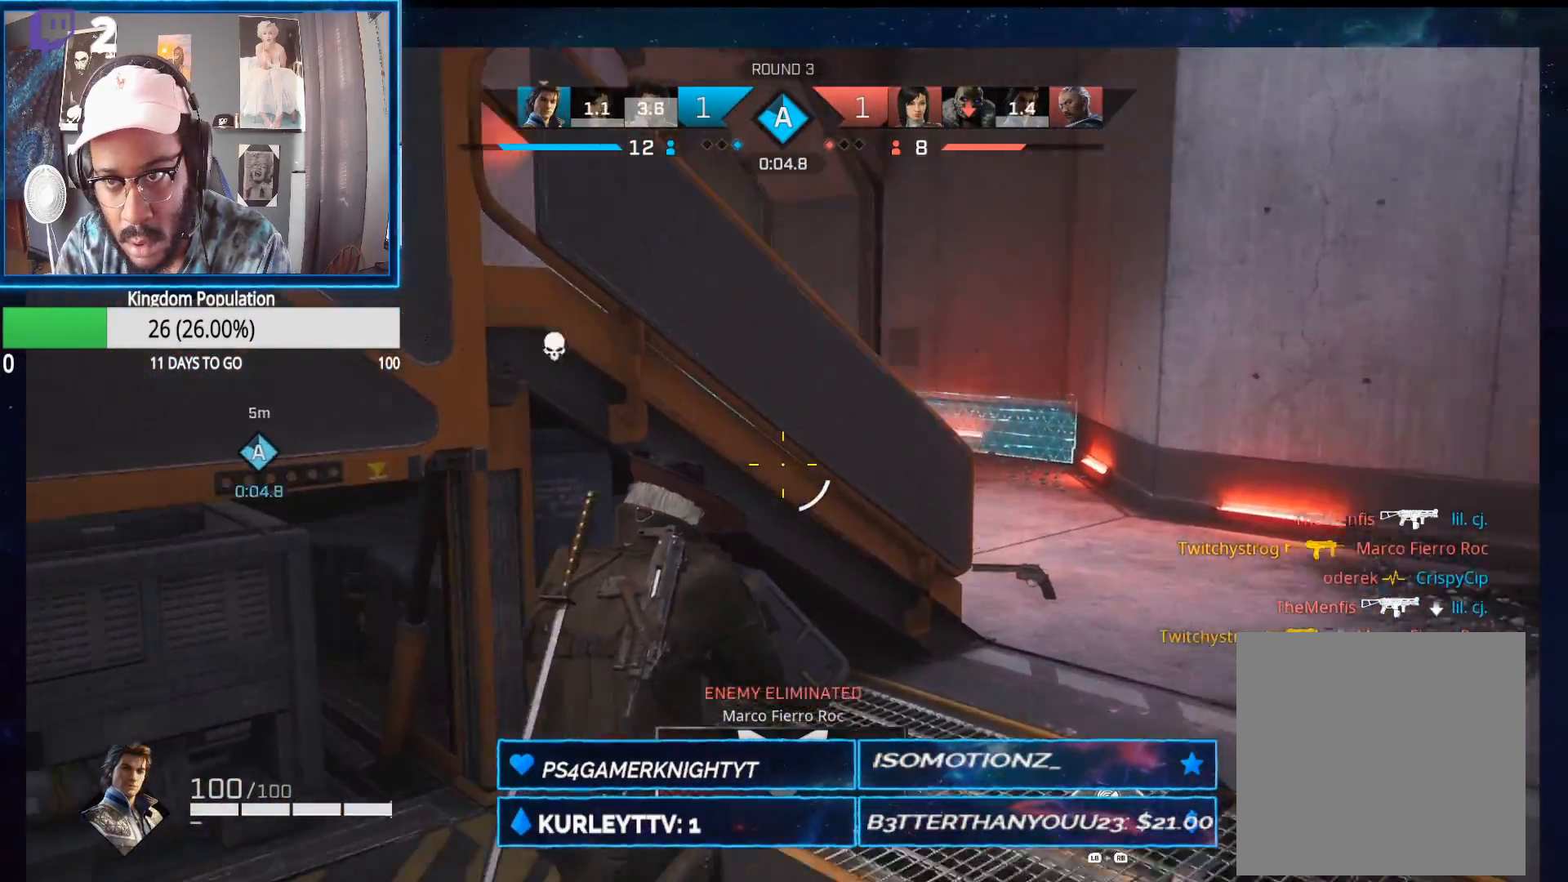
{"buttons": ["L2"], "left_stick": "up-right", "right_stick": "up-left", "events": [[183, "L2", "down"]]}
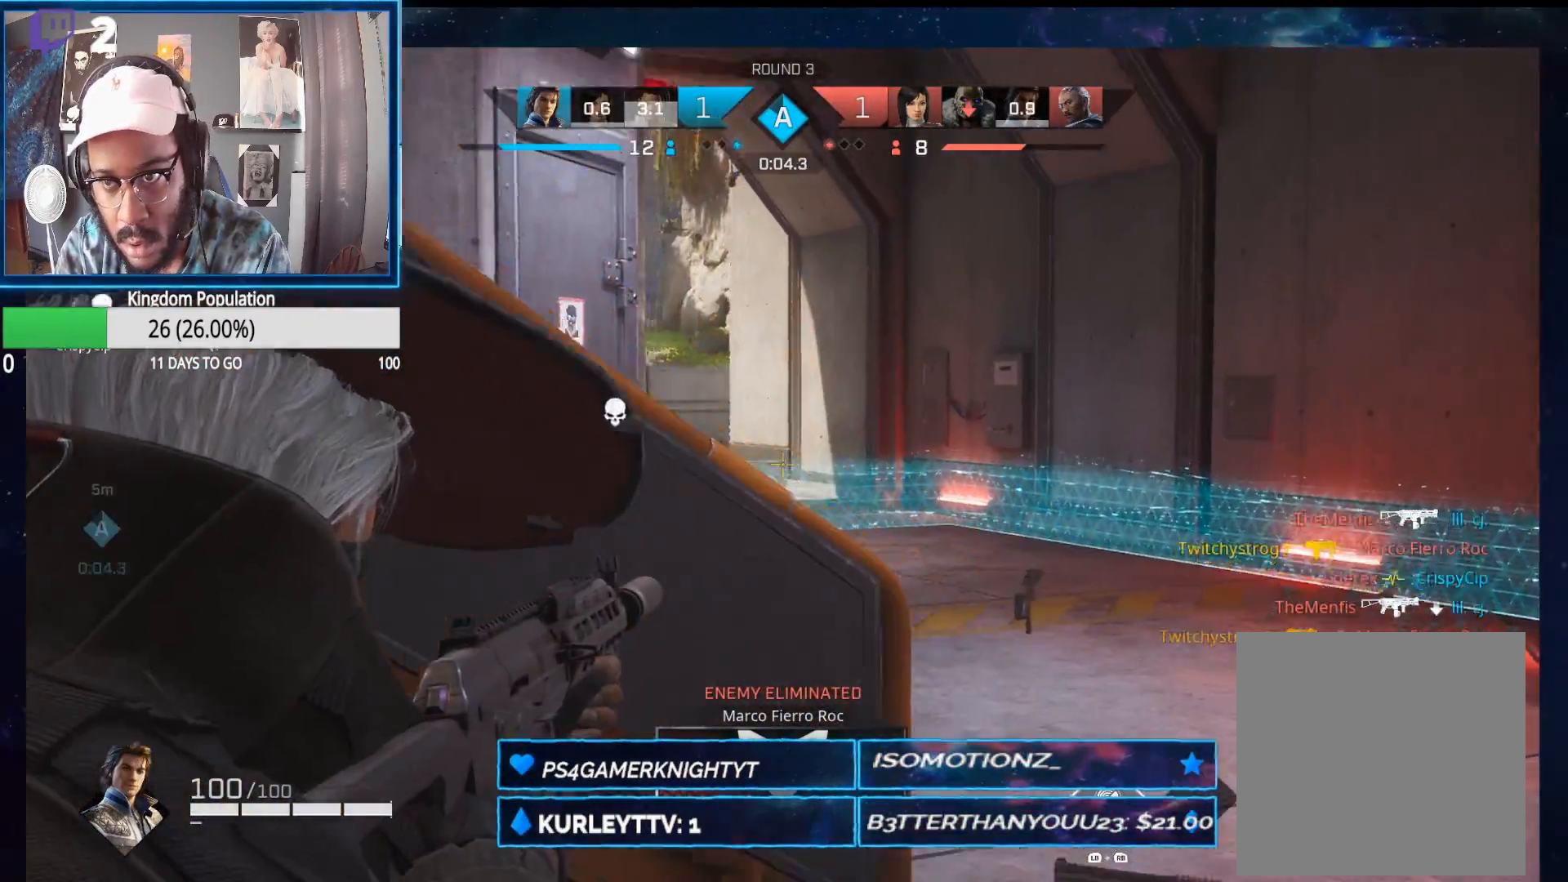
{"buttons": ["L2"], "left_stick": "up-right", "right_stick": "up-left", "events": [[33, "left_stick", "up"], [217, "left_stick", "center"], [400, "left_stick", "up-left"], [467, "left_stick", "up-right"]]}
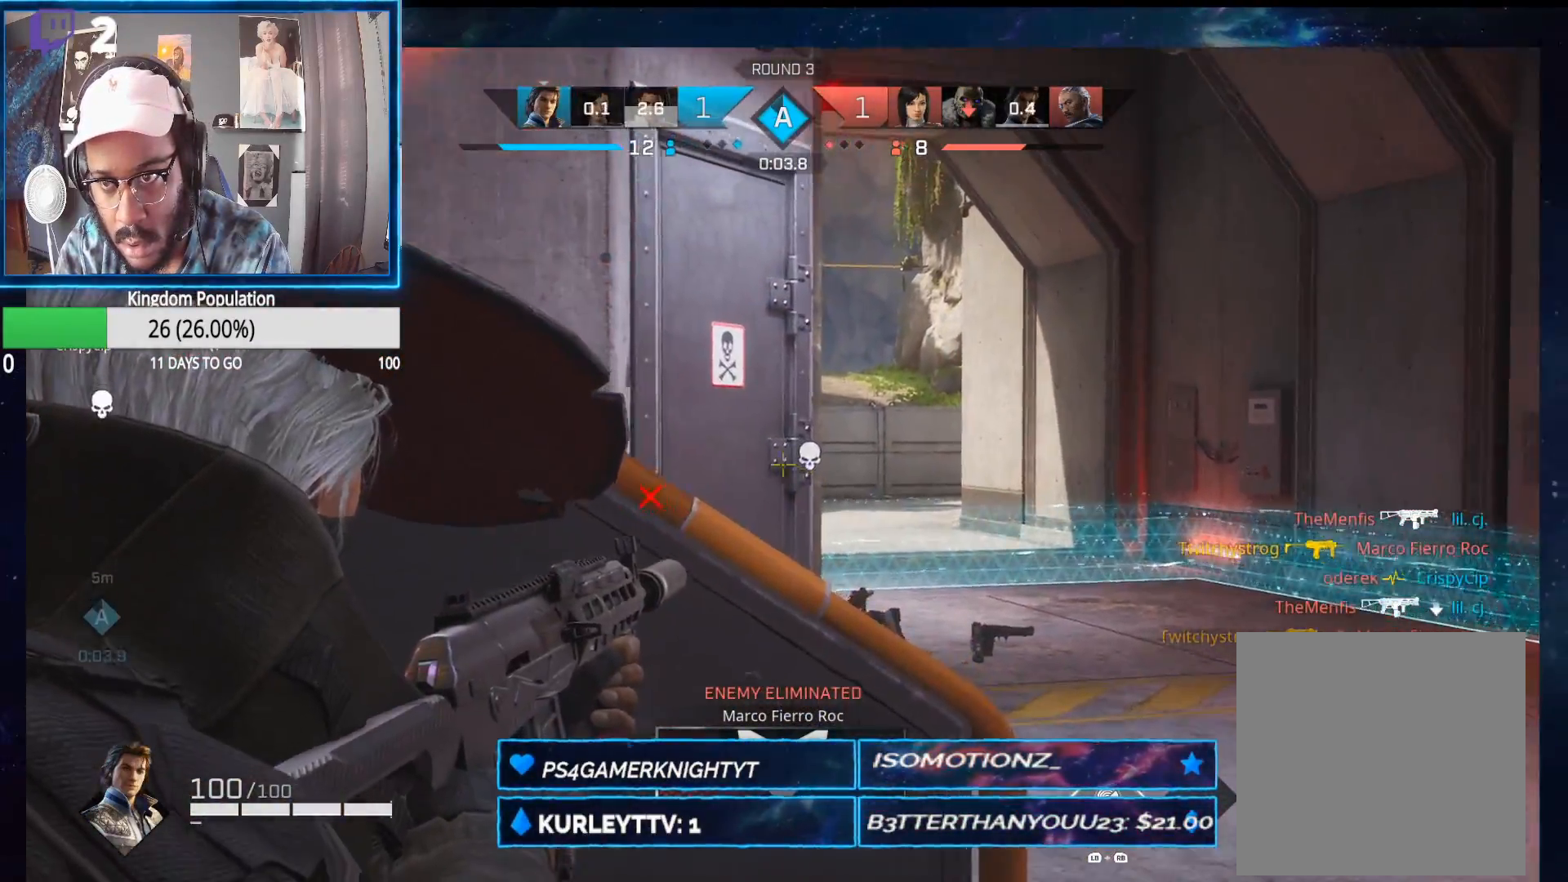
{"buttons": ["L2"], "left_stick": "center", "right_stick": "center", "events": [[250, "left_stick", "up-left"], [350, "right_stick", "center"], [367, "left_stick", "center"], [433, "left_stick", "right"], [500, "left_stick", "center"]]}
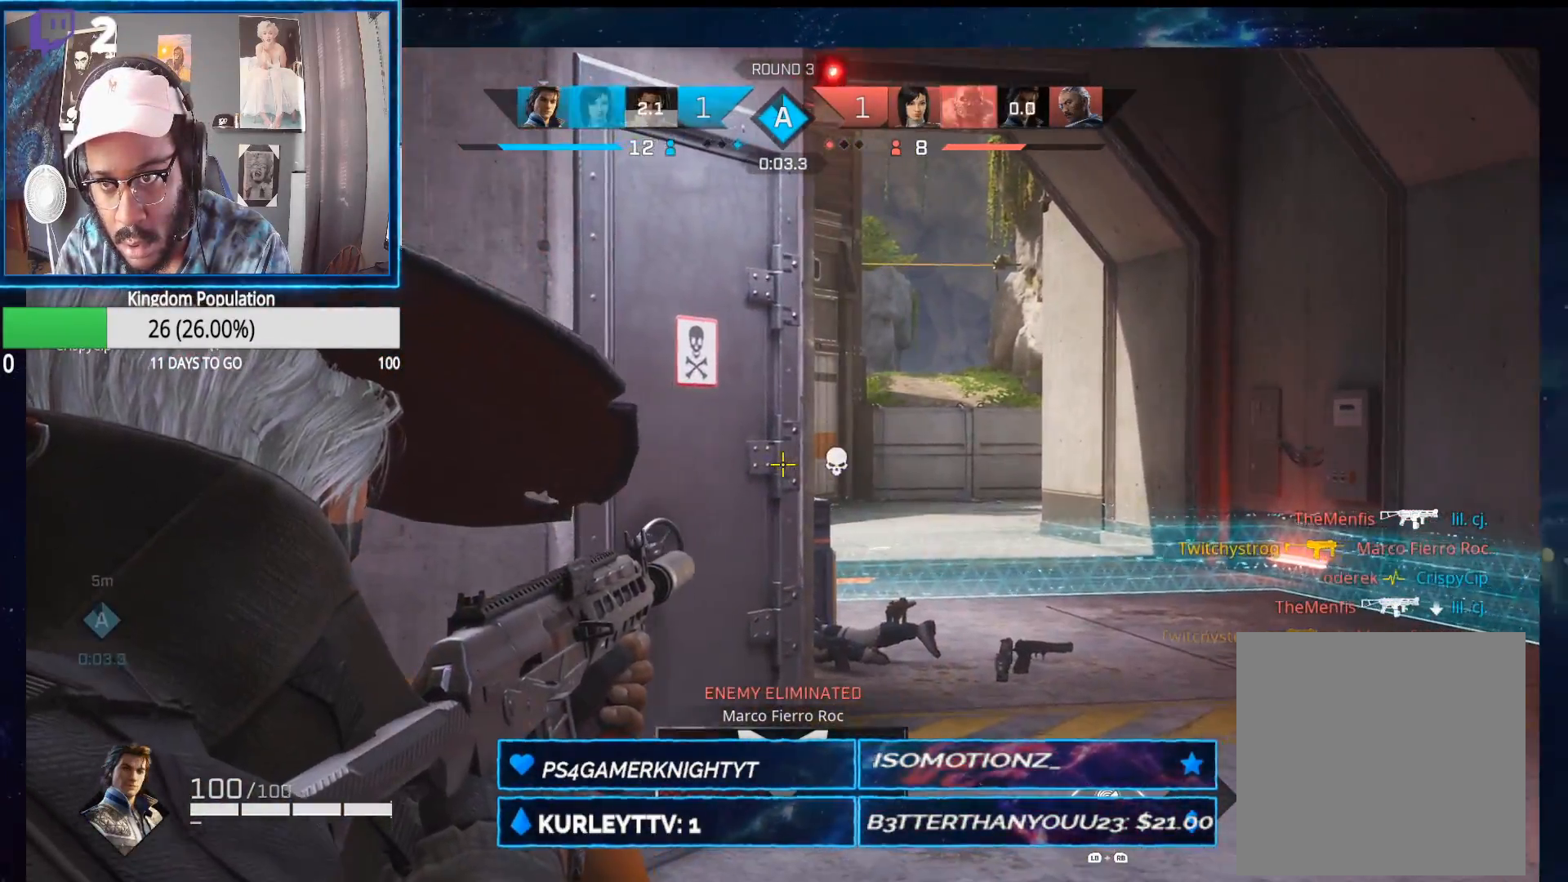
{"buttons": ["L2"], "left_stick": "left", "right_stick": "right", "events": [[50, "left_stick", "left"], [233, "left_stick", "center"], [300, "left_stick", "right"], [467, "left_stick", "left"], [467, "right_stick", "right"]]}
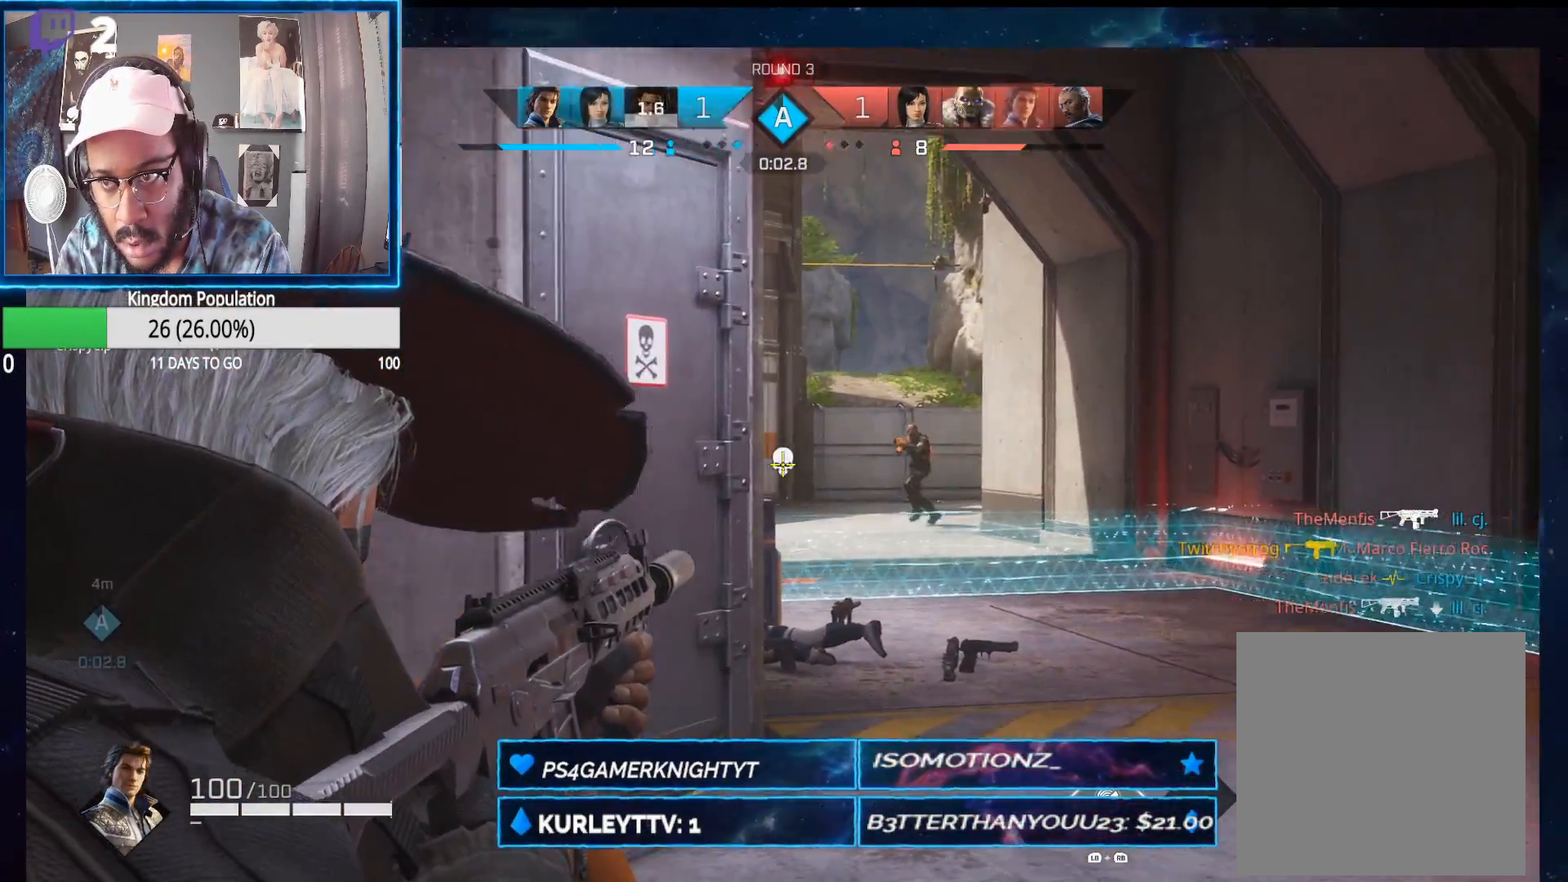
{"buttons": ["L2", "R2"], "left_stick": "up-right", "right_stick": "down-left", "events": [[67, "left_stick", "right"], [100, "right_stick", "center"], [117, "R2", "down"], [150, "right_stick", "up-left"], [200, "right_stick", "left"], [233, "left_stick", "up-right"], [450, "right_stick", "down-left"]]}
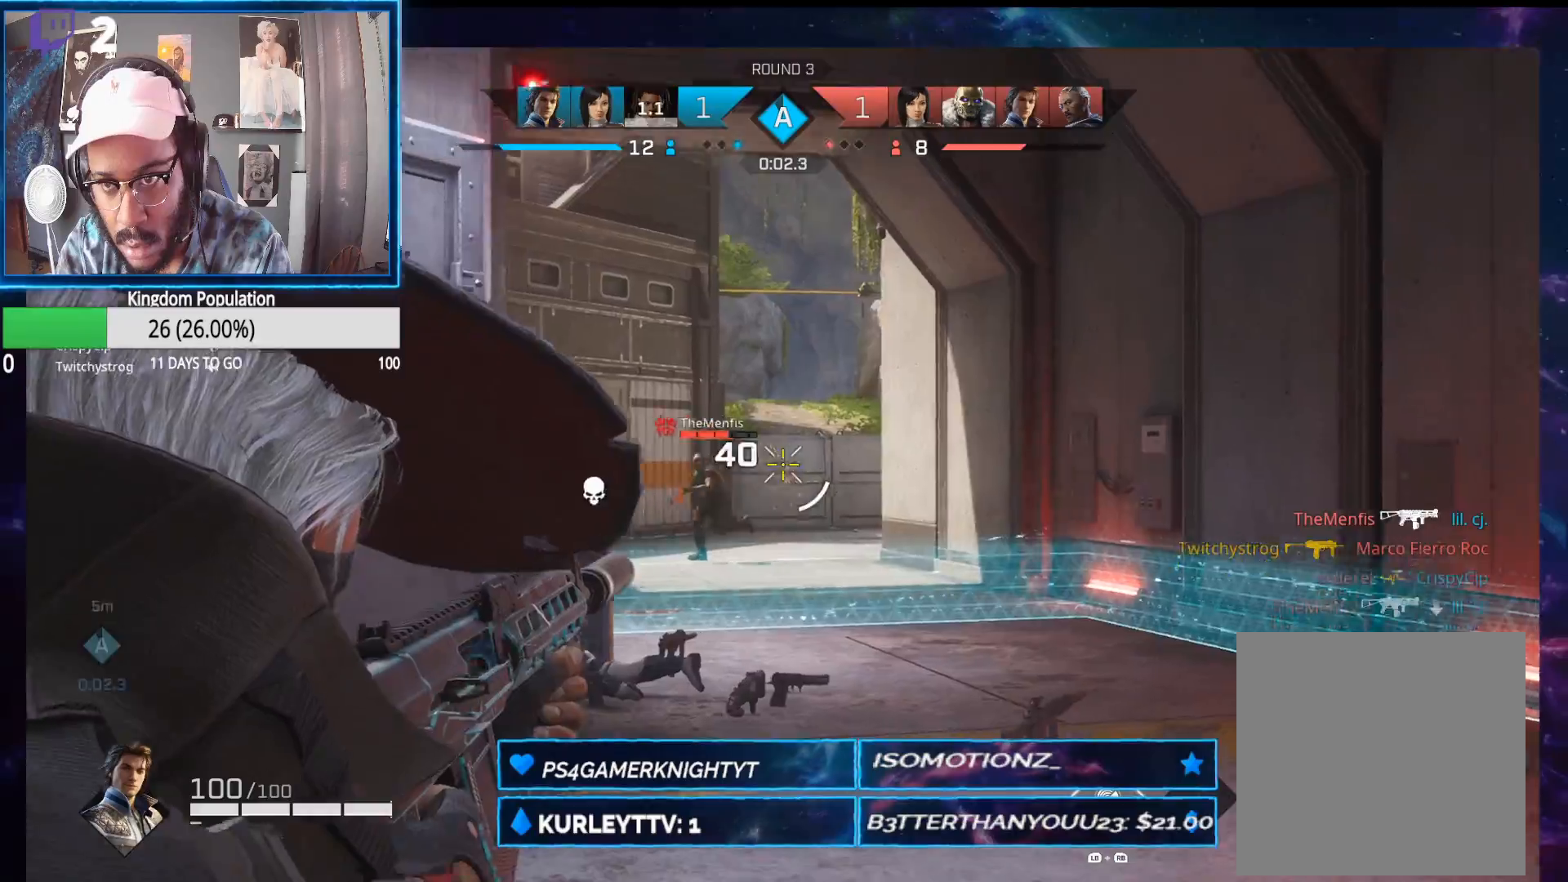
{"buttons": ["L2", "R2"], "left_stick": "right", "right_stick": "down-left", "events": [[50, "left_stick", "right"]]}
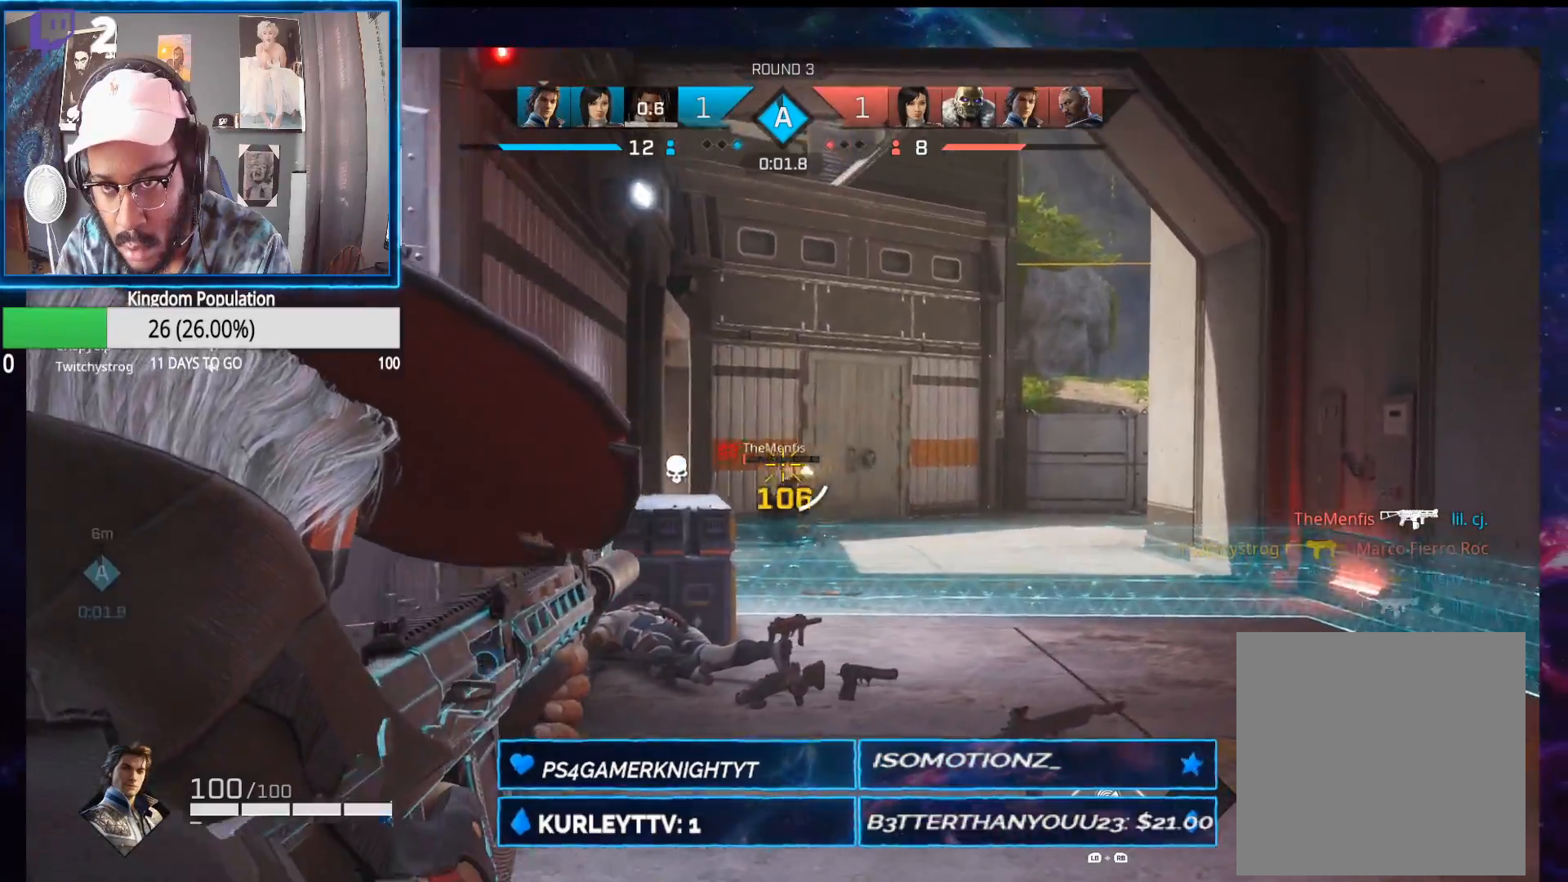
{"buttons": ["L2", "R2"], "left_stick": "up-right", "right_stick": "down-left", "events": [[33, "left_stick", "up"], [117, "right_stick", "left"], [183, "left_stick", "up-right"], [267, "right_stick", "down-left"]]}
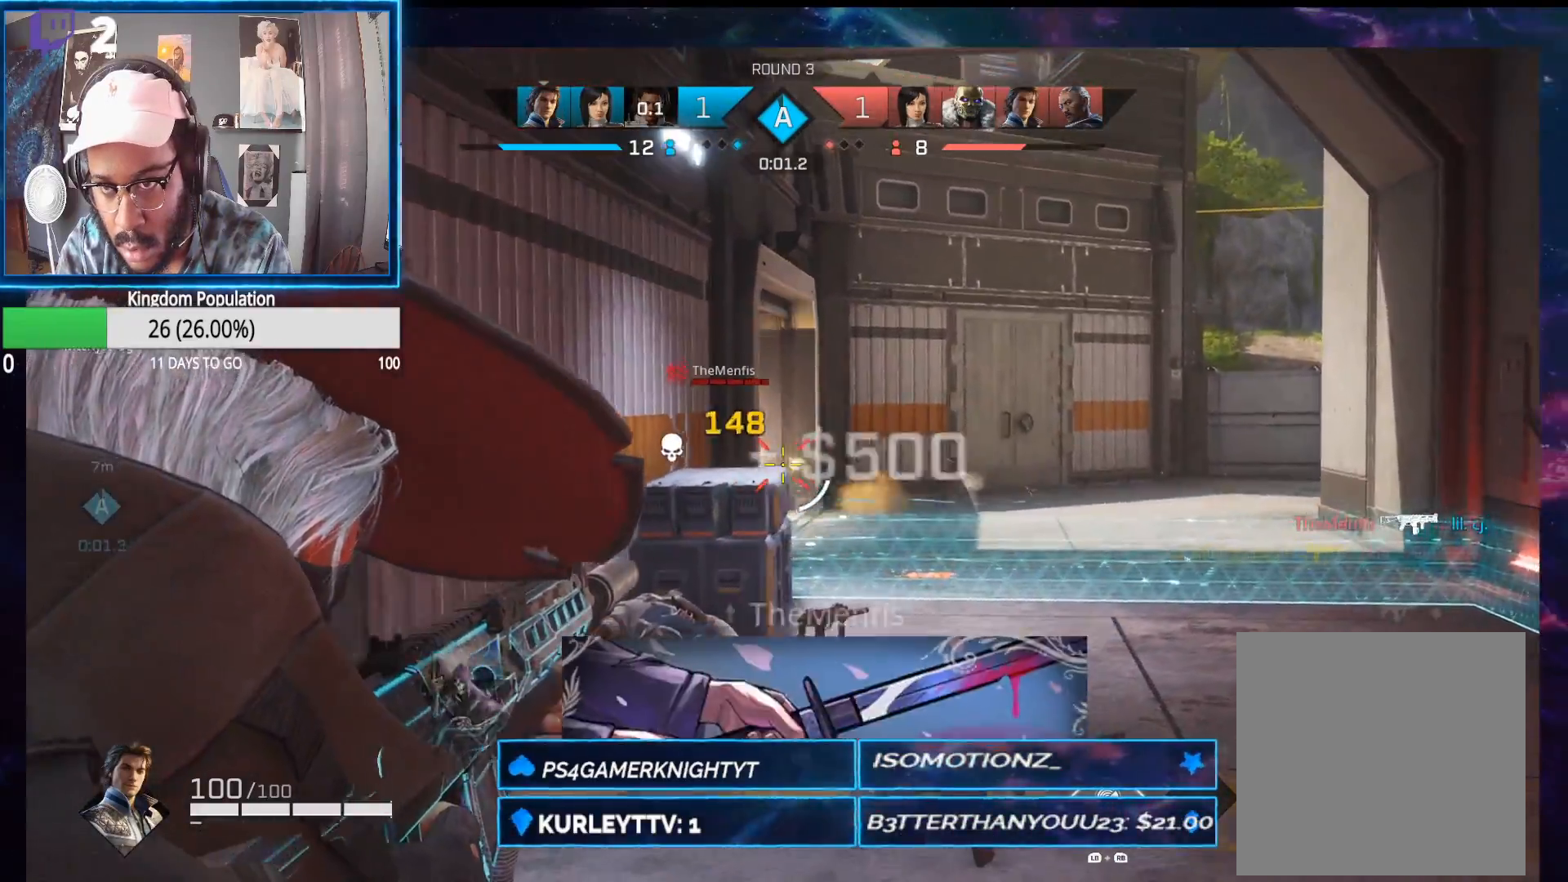
{"buttons": [], "left_stick": "up-left", "right_stick": "center", "events": [[117, "right_stick", "center"], [167, "left_stick", "up-left"], [183, "R2", "up"], [250, "L2", "up"], [350, "L1", "down"], [367, "R1", "down"], [450, "L1", "up"], [467, "R1", "up"]]}
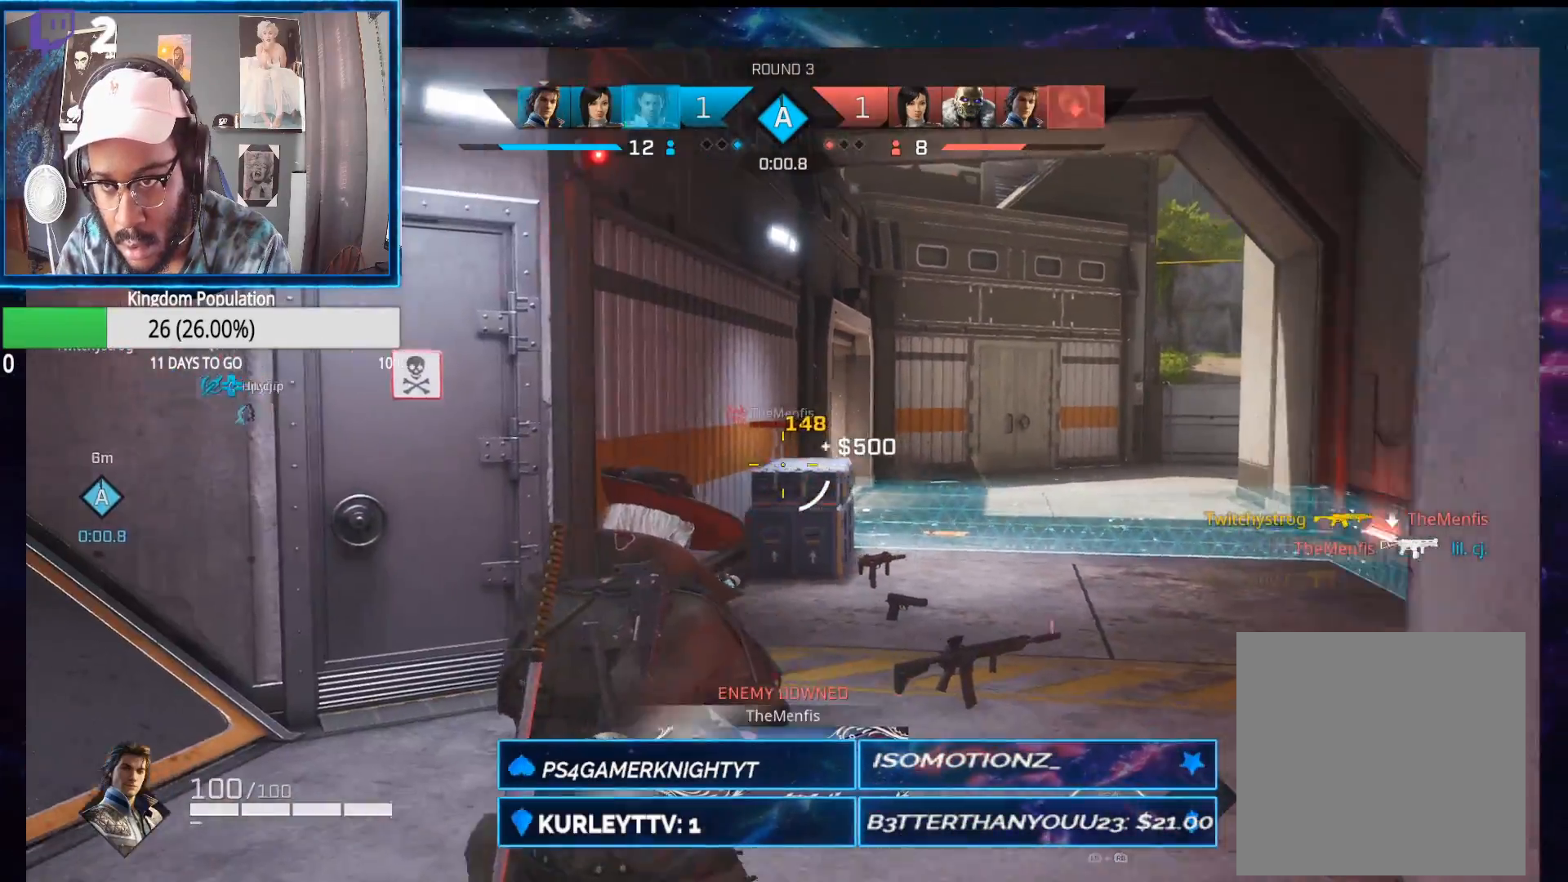
{"buttons": [], "left_stick": "up-left", "right_stick": "center", "events": []}
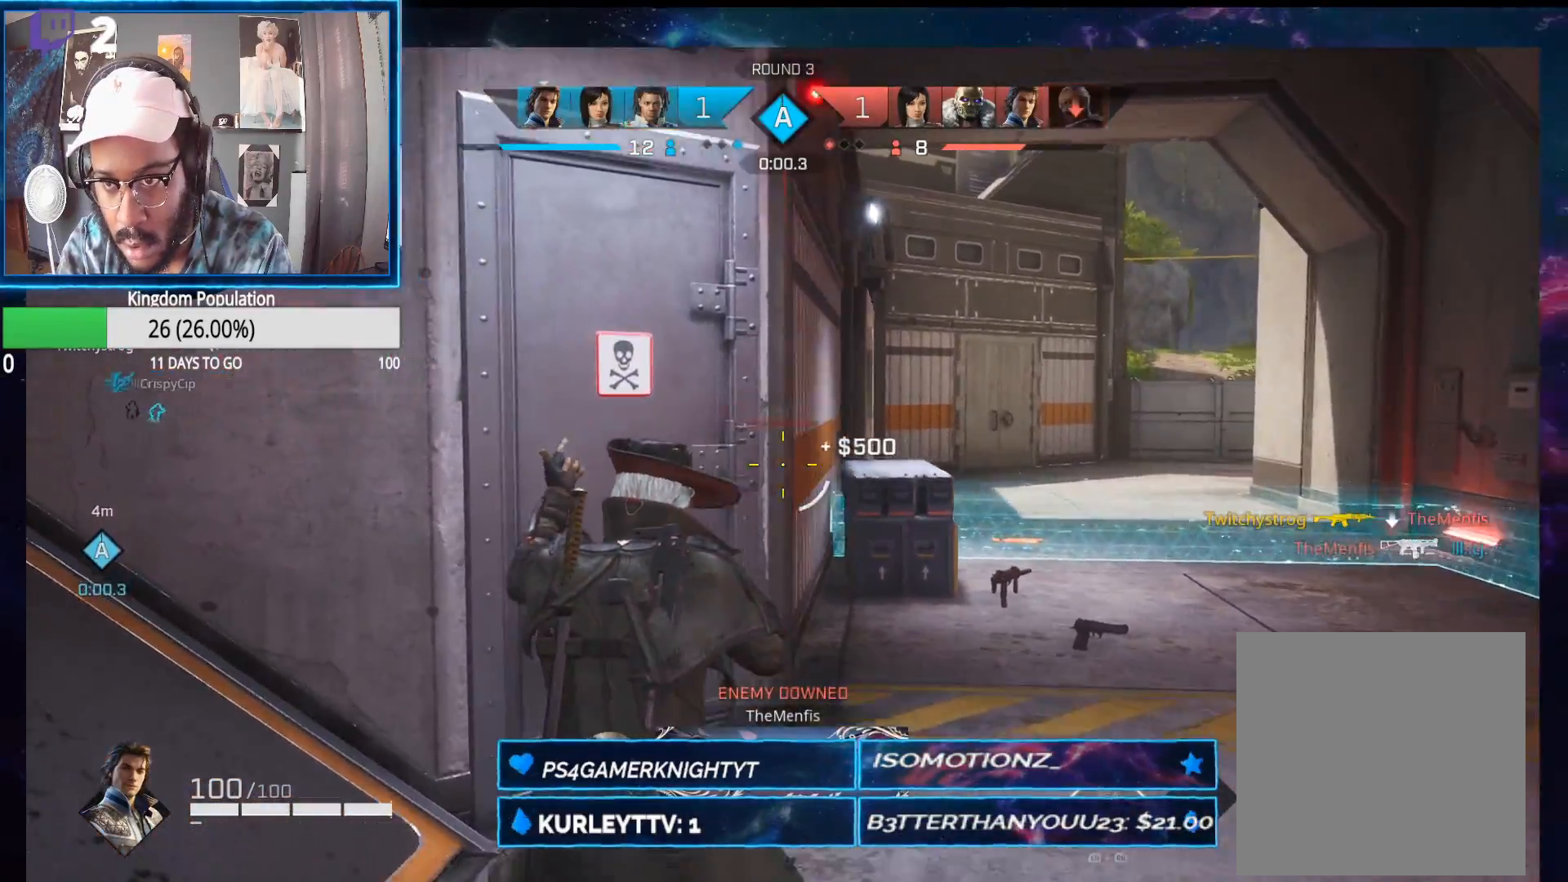
{"buttons": [], "left_stick": "up-right", "right_stick": "center", "events": [[17, "left_stick", "up"], [117, "left_stick", "up-right"]]}
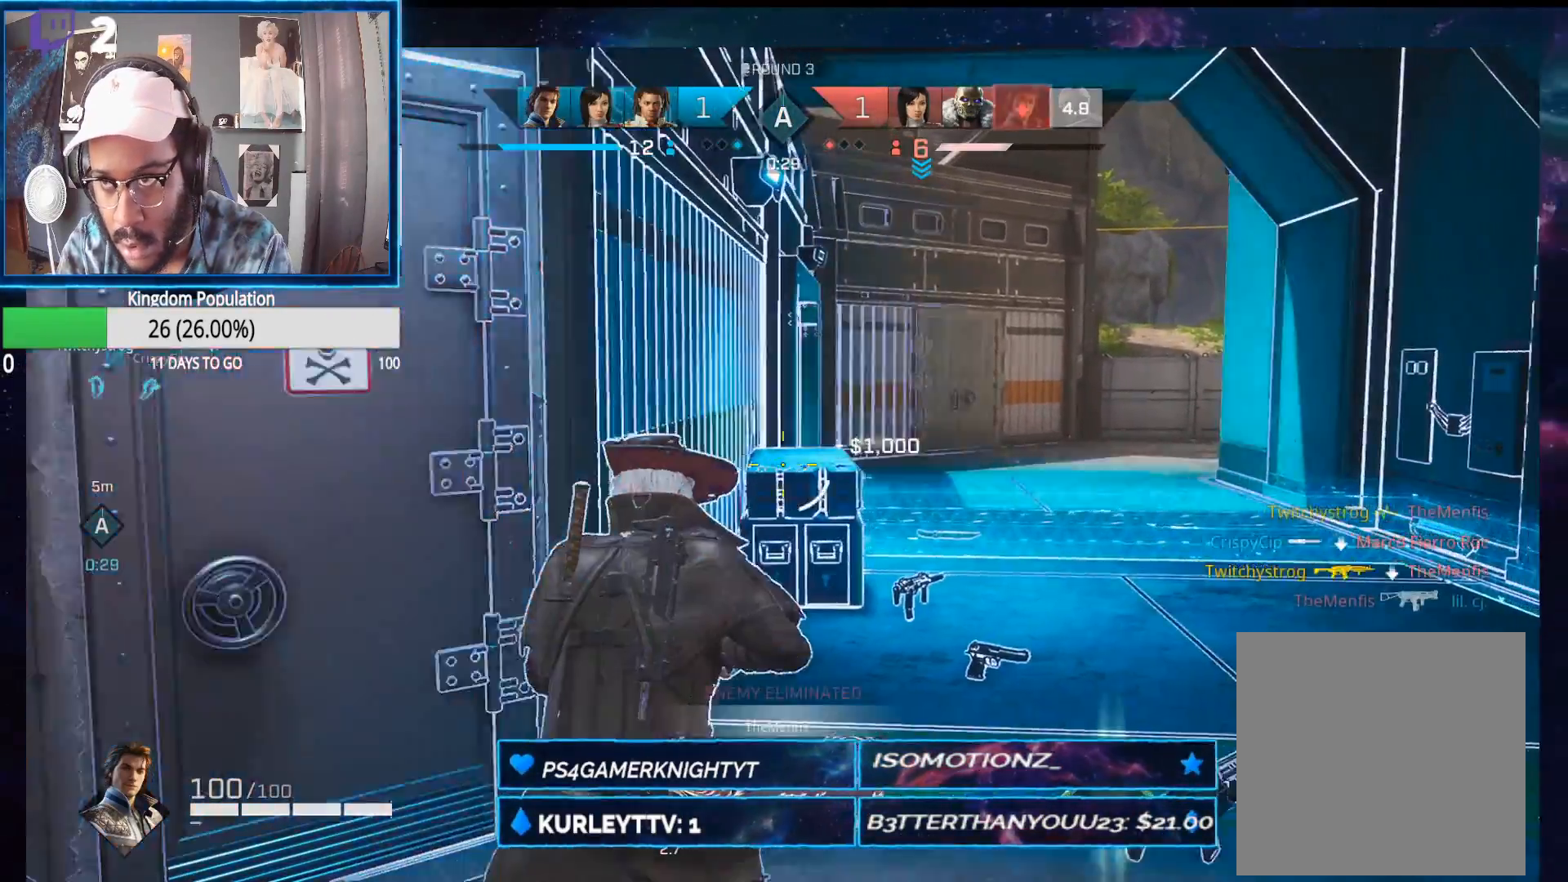
{"buttons": [], "left_stick": "right", "right_stick": "left", "events": [[217, "left_stick", "right"], [300, "right_stick", "left"]]}
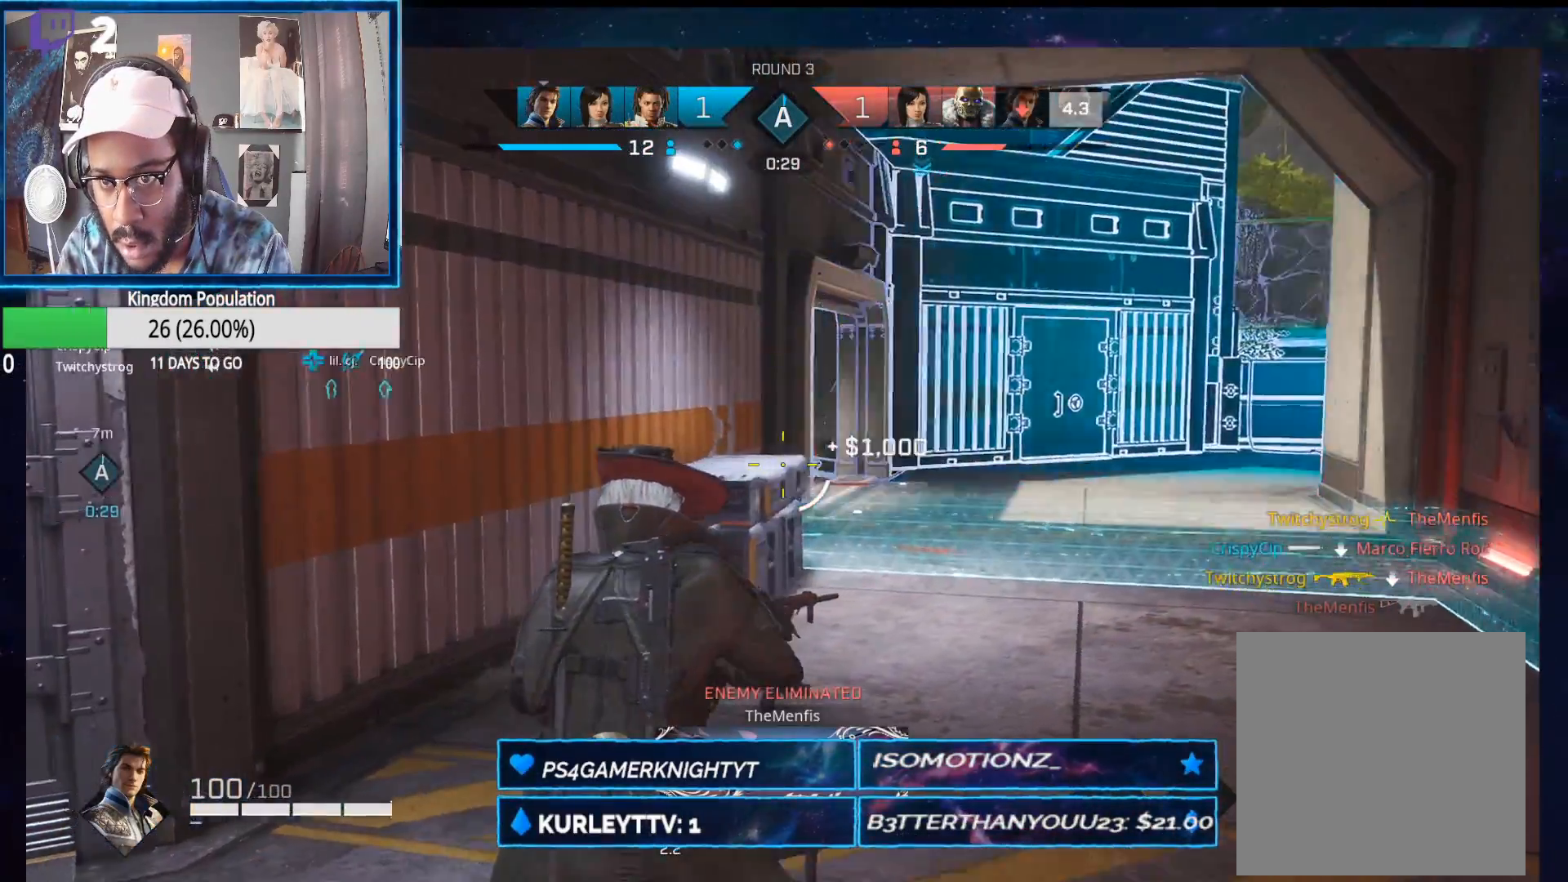
{"buttons": [], "left_stick": "left", "right_stick": "center", "events": [[217, "left_stick", "down"], [283, "left_stick", "down-left"], [300, "right_stick", "center"], [500, "left_stick", "left"]]}
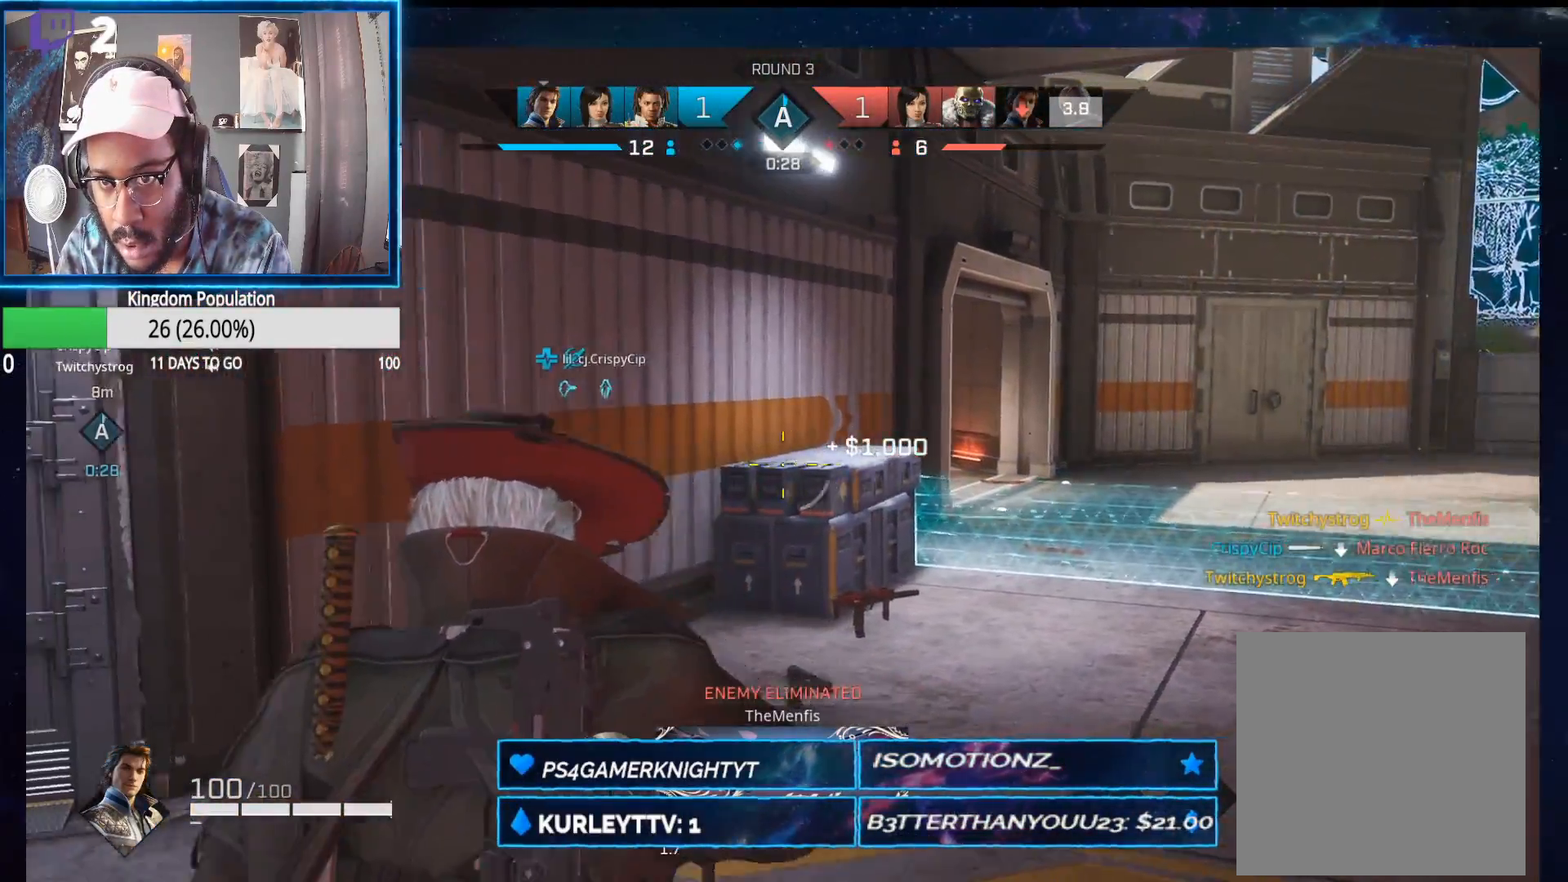
{"buttons": [], "left_stick": "left", "right_stick": "center", "events": []}
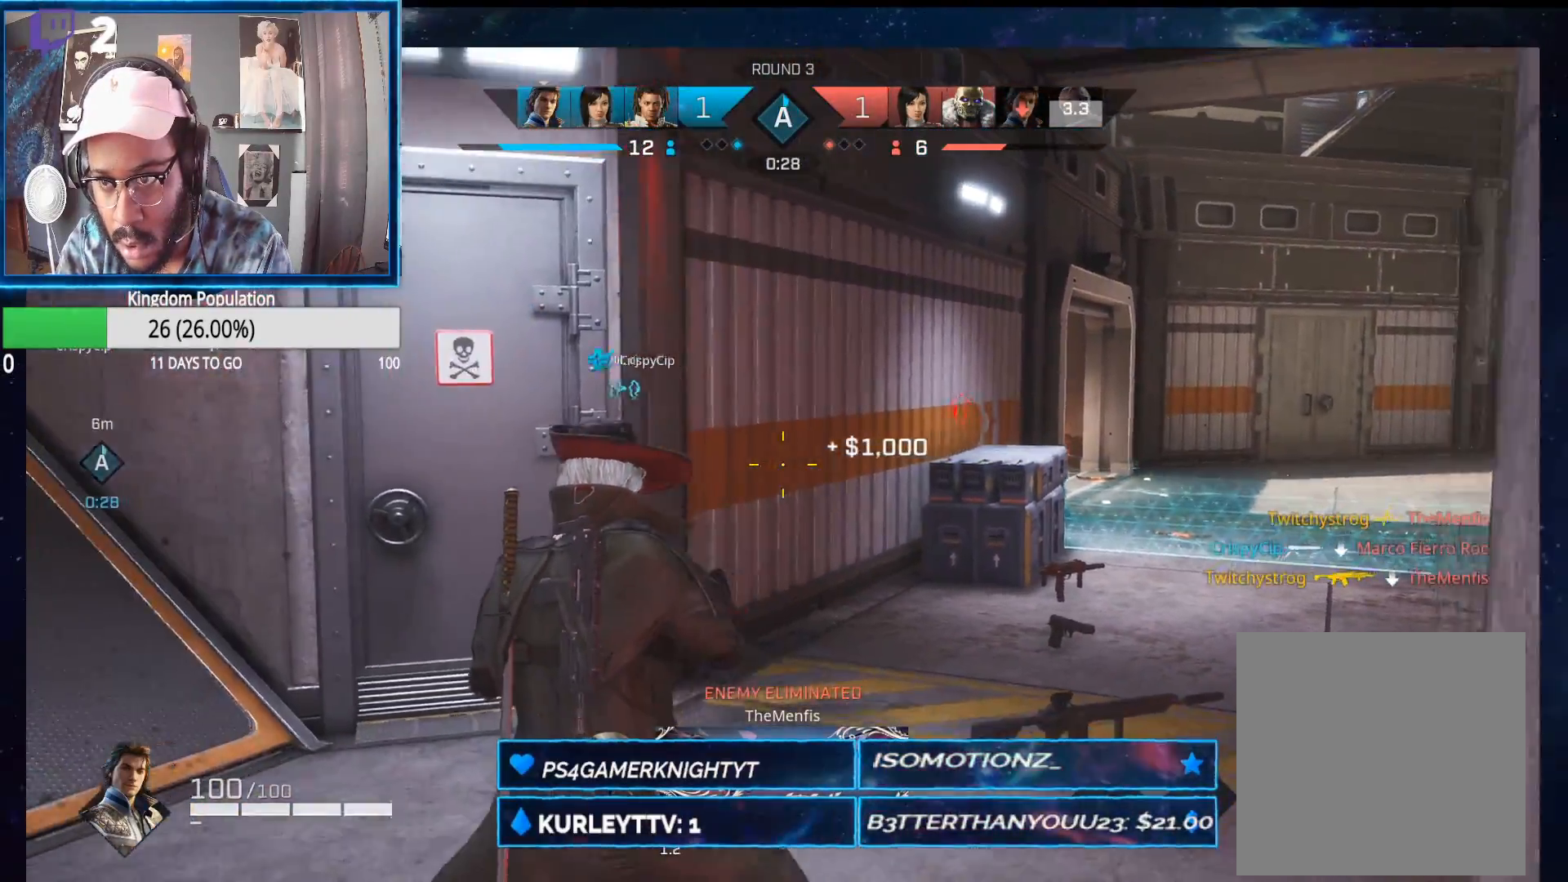
{"buttons": [], "left_stick": "up-right", "right_stick": "center", "events": [[383, "right_stick", "right"], [467, "left_stick", "up-right"], [483, "right_stick", "center"]]}
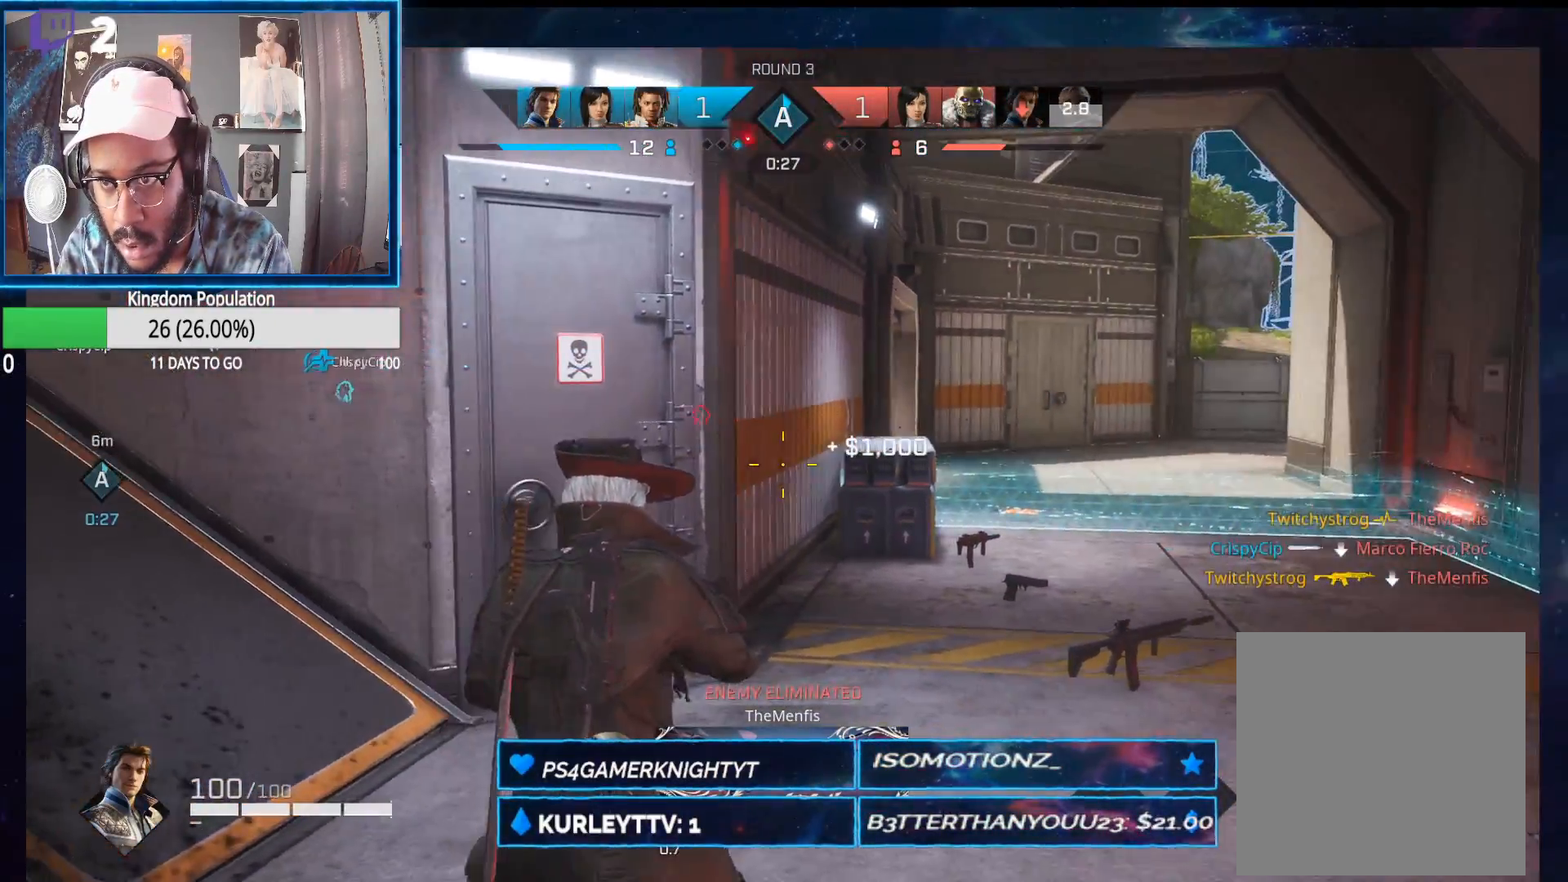
{"buttons": [], "left_stick": "down-left", "right_stick": "left", "events": [[183, "right_stick", "right"], [283, "right_stick", "center"], [417, "left_stick", "down-left"], [450, "right_stick", "left"]]}
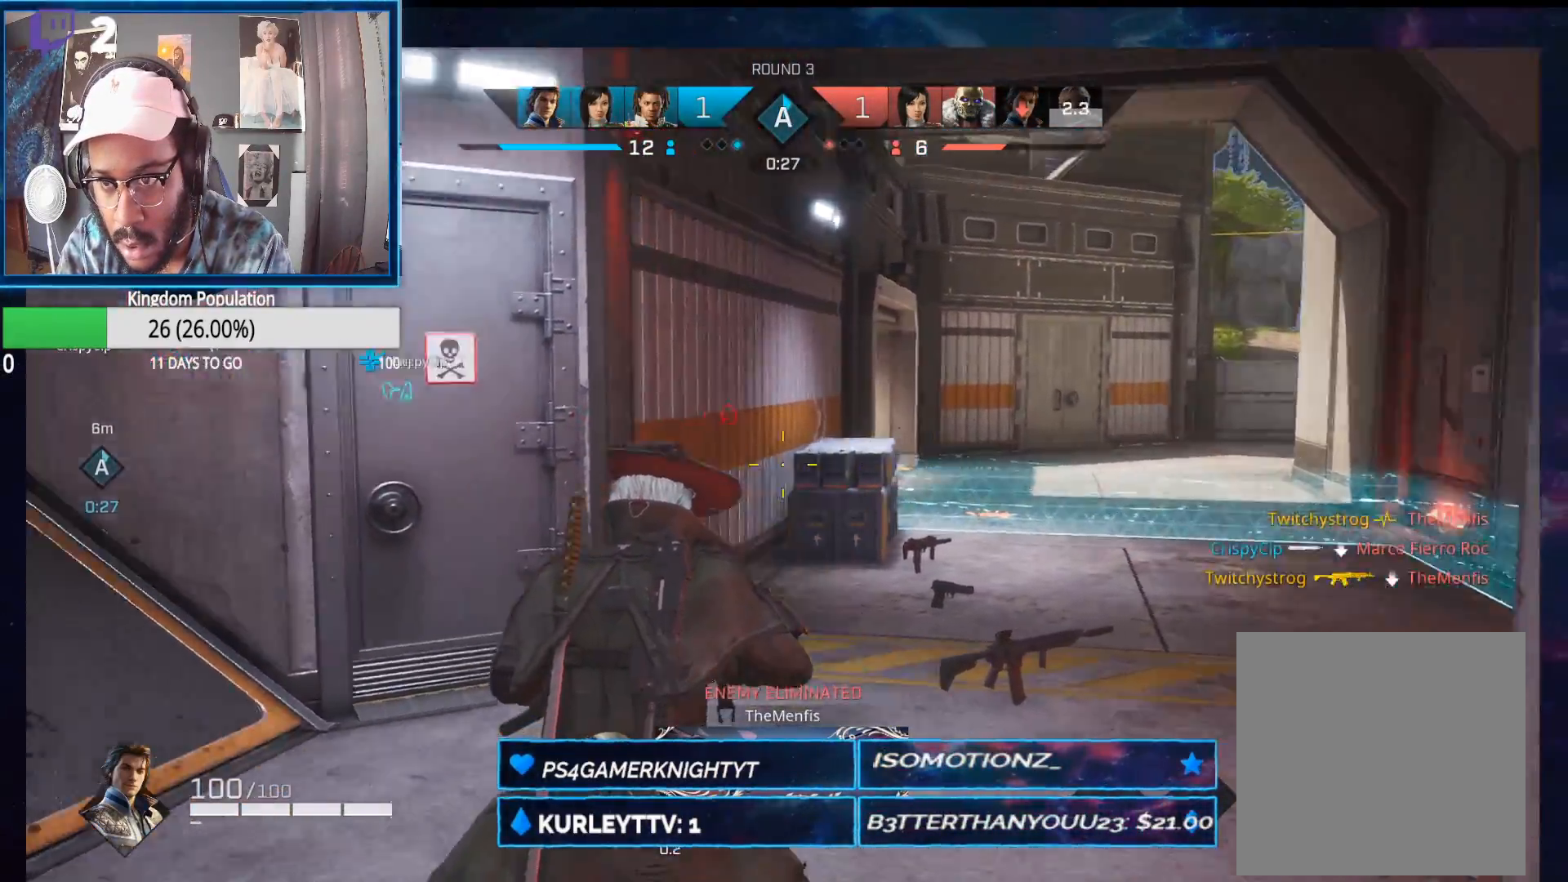
{"buttons": [], "left_stick": "left", "right_stick": "center", "events": [[183, "left_stick", "left"], [333, "right_stick", "center"]]}
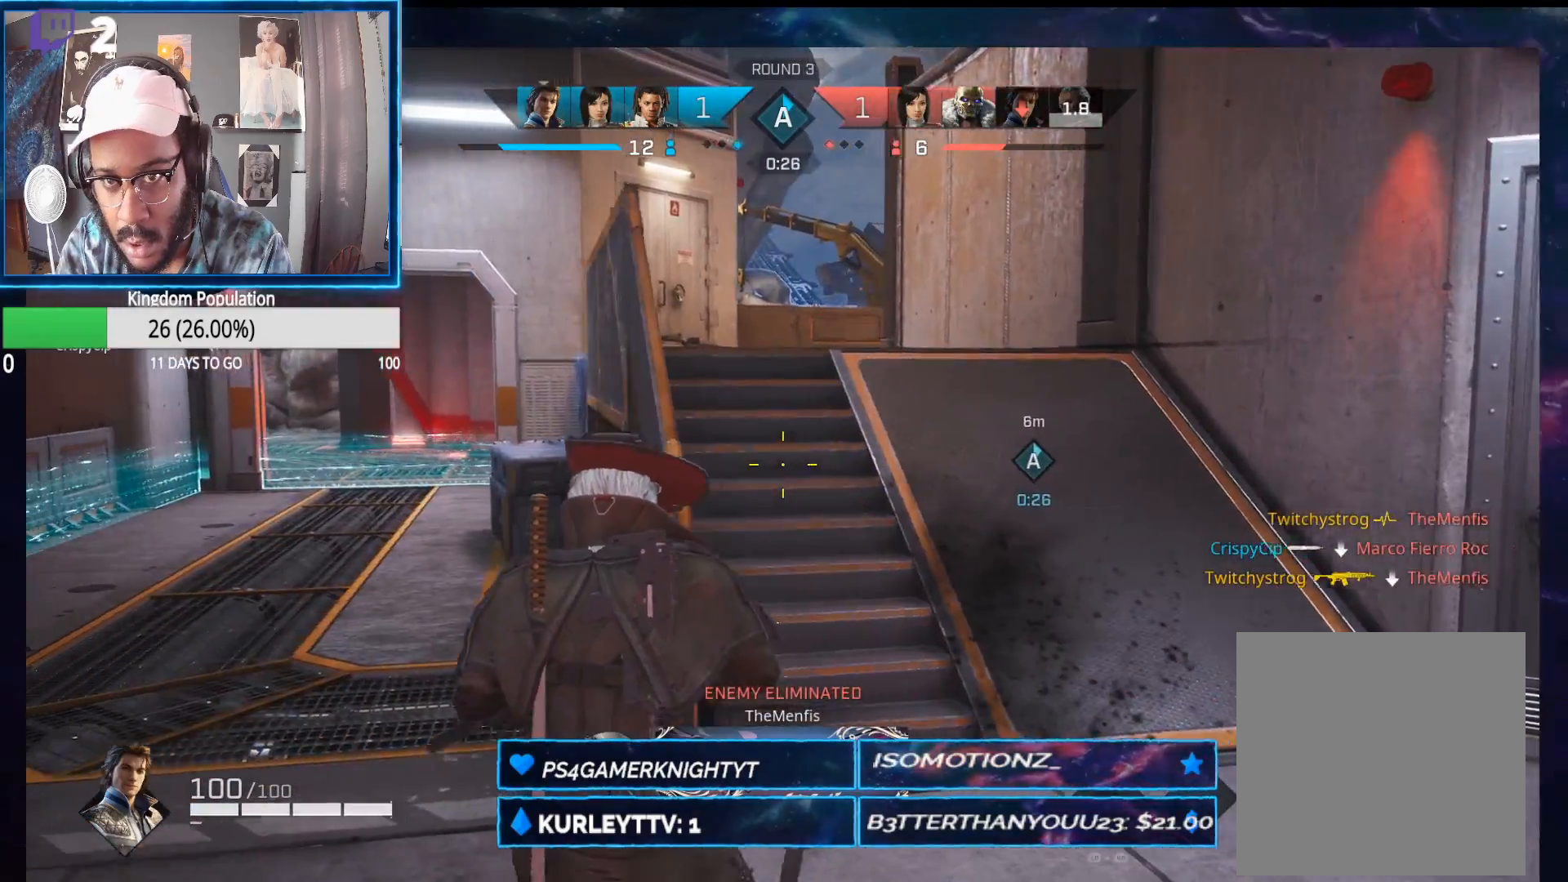
{"buttons": [], "left_stick": "up-left", "right_stick": "center", "events": [[100, "left_stick", "up-left"], [217, "right_stick", "right"], [333, "right_stick", "center"]]}
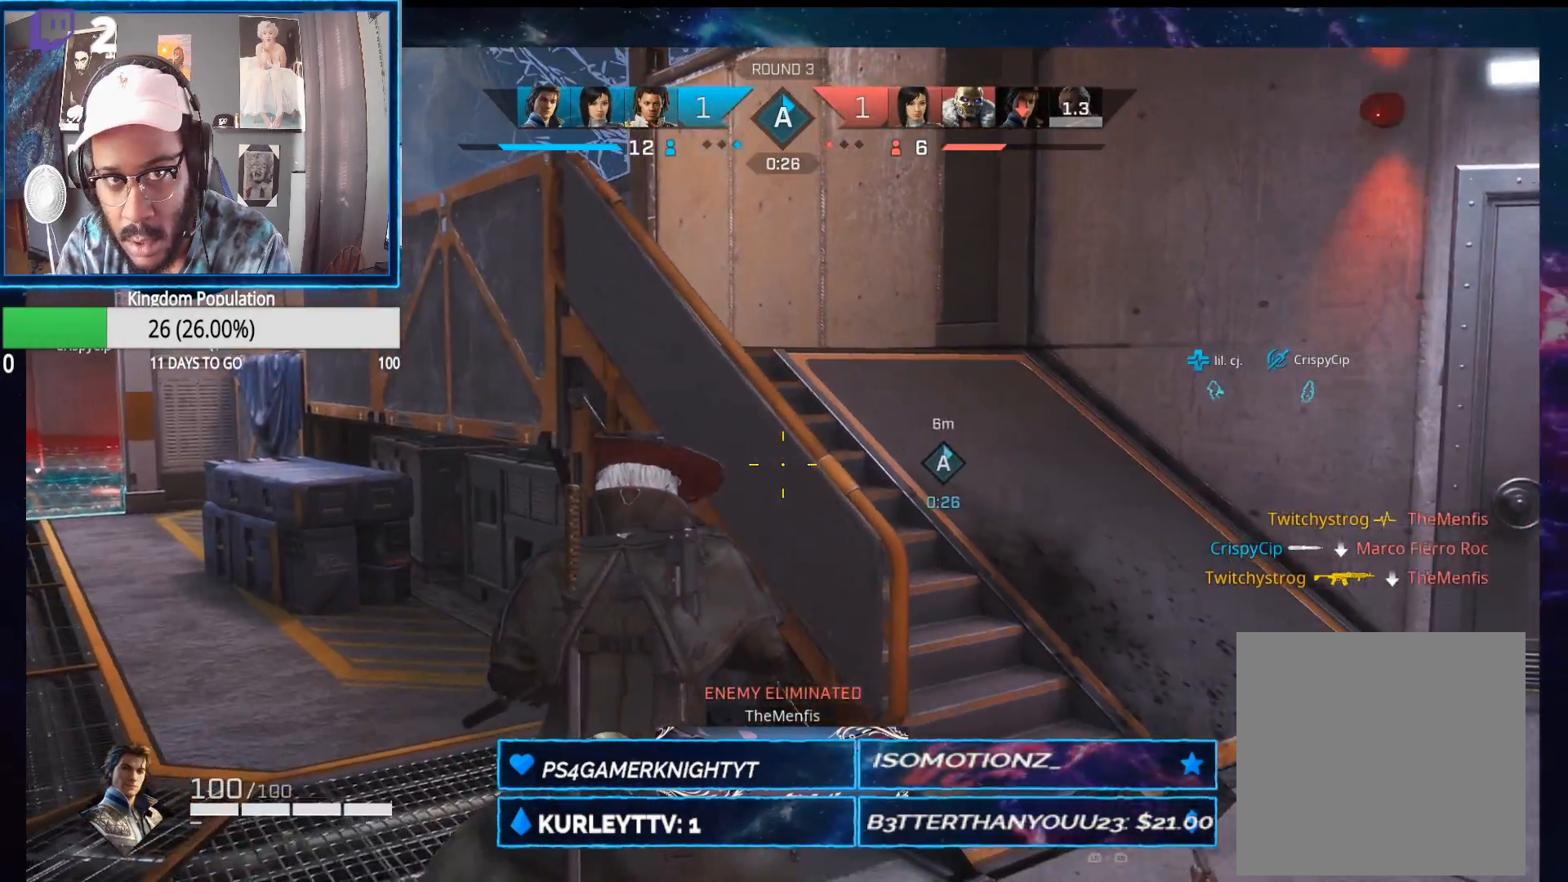
{"buttons": [], "left_stick": "center", "right_stick": "center", "events": [[200, "left_stick", "up-right"], [217, "right_stick", "left"], [367, "left_stick", "up"], [400, "R1", "down"], [400, "R2", "down"], [400, "right_stick", "center"], [450, "R2", "up"], [467, "R1", "up"], [467, "left_stick", "center"]]}
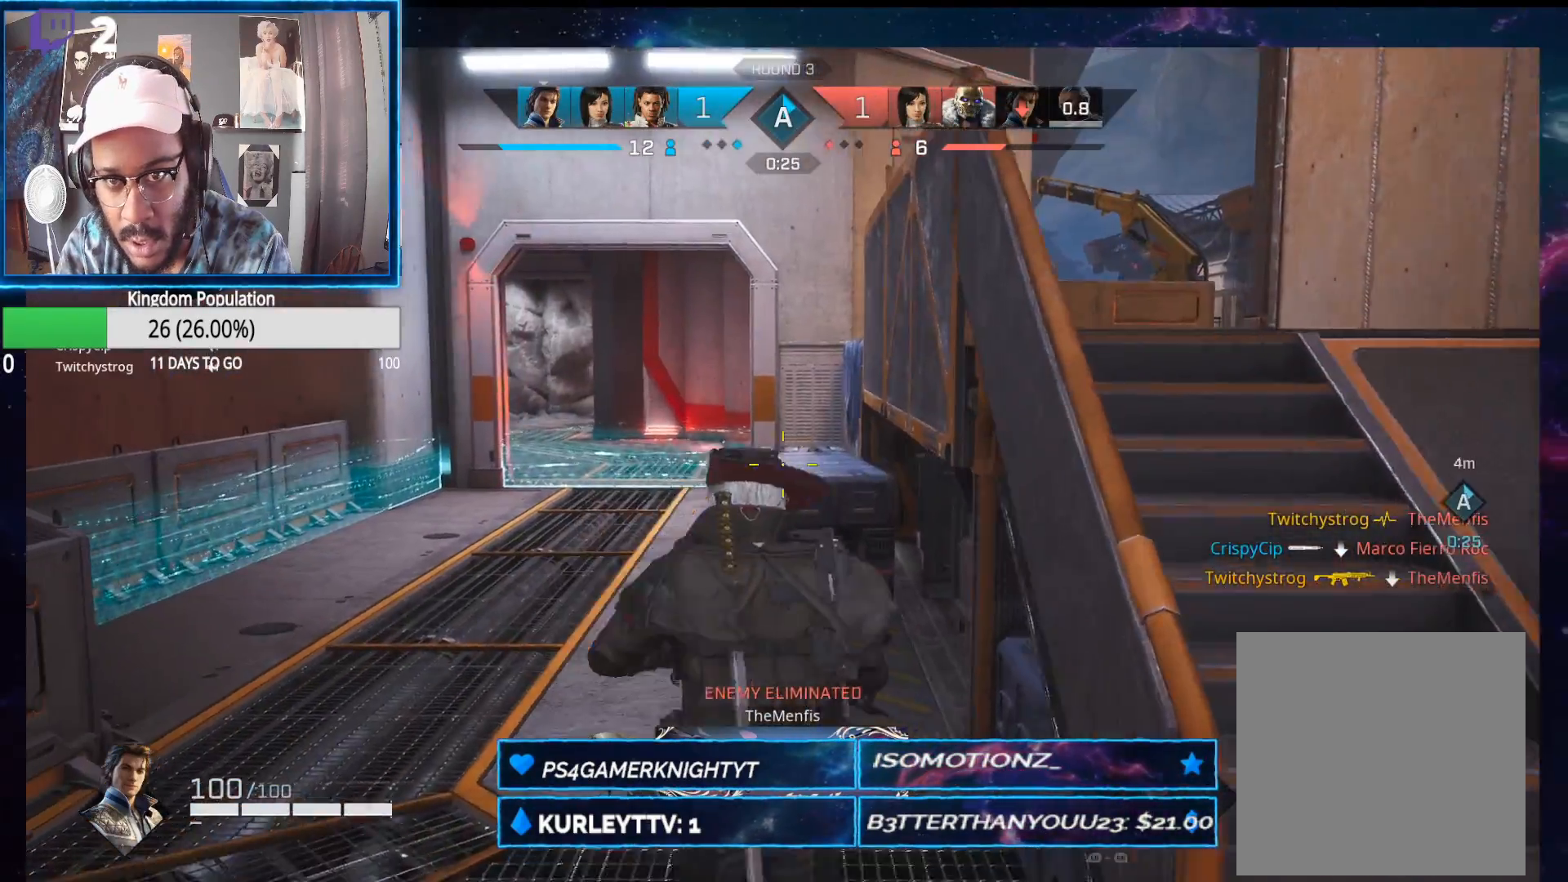
{"buttons": [], "left_stick": "up-left", "right_stick": "center", "events": [[50, "left_stick", "up-right"], [167, "right_stick", "right"], [233, "left_stick", "up-left"], [300, "right_stick", "center"], [317, "left_stick", "center"], [467, "left_stick", "up-left"]]}
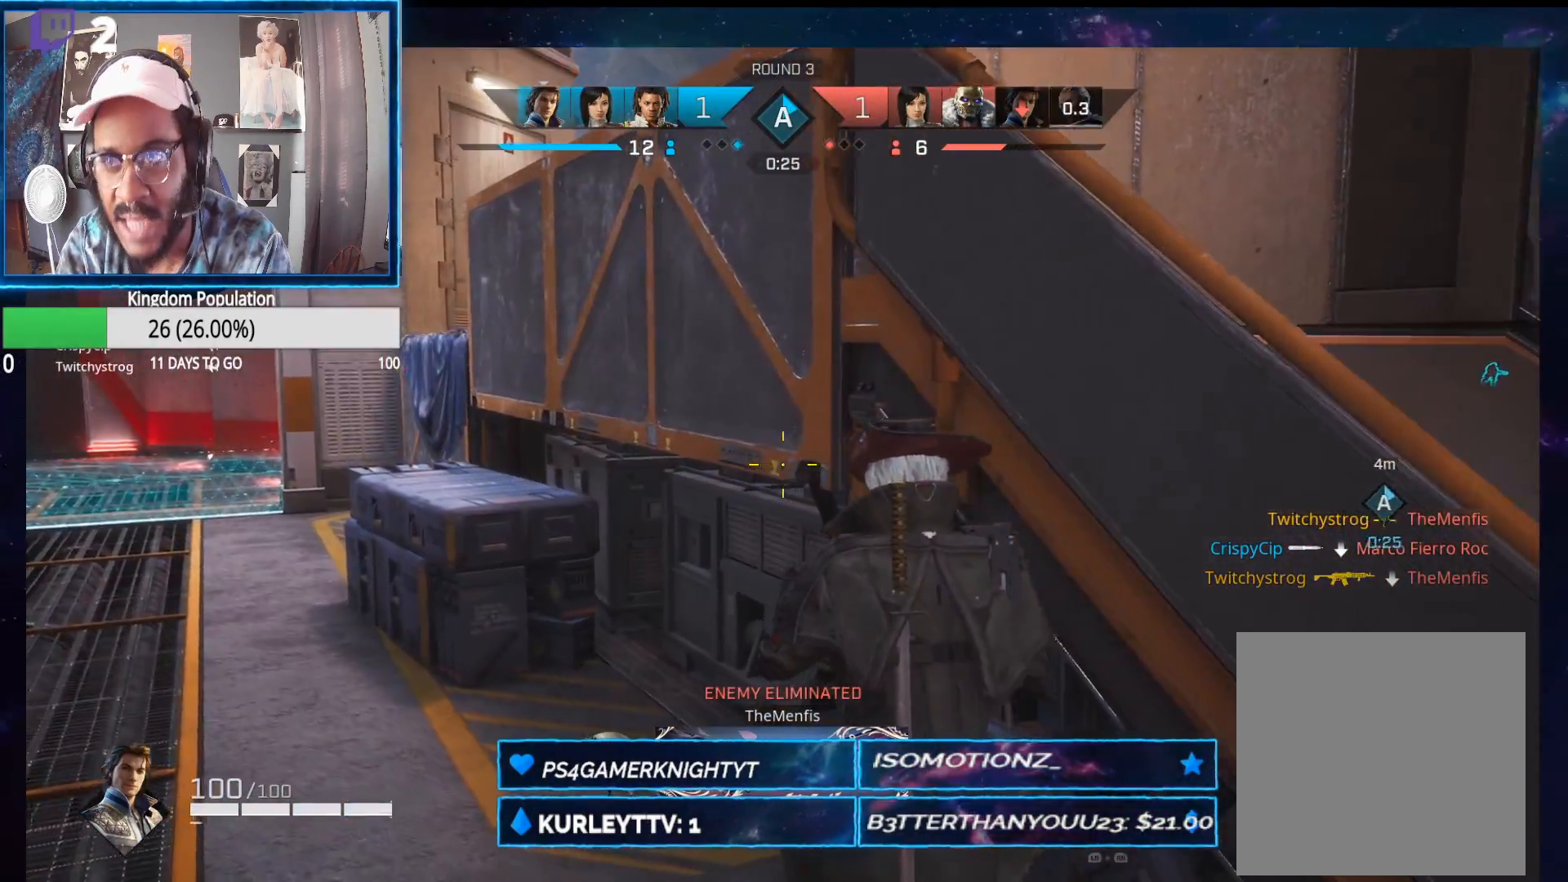
{"buttons": [], "left_stick": "center", "right_stick": "center", "events": [[117, "left_stick", "right"], [117, "right_stick", "up-right"], [267, "right_stick", "right"], [300, "left_stick", "center"], [400, "left_stick", "left"], [483, "right_stick", "center"], [500, "left_stick", "center"]]}